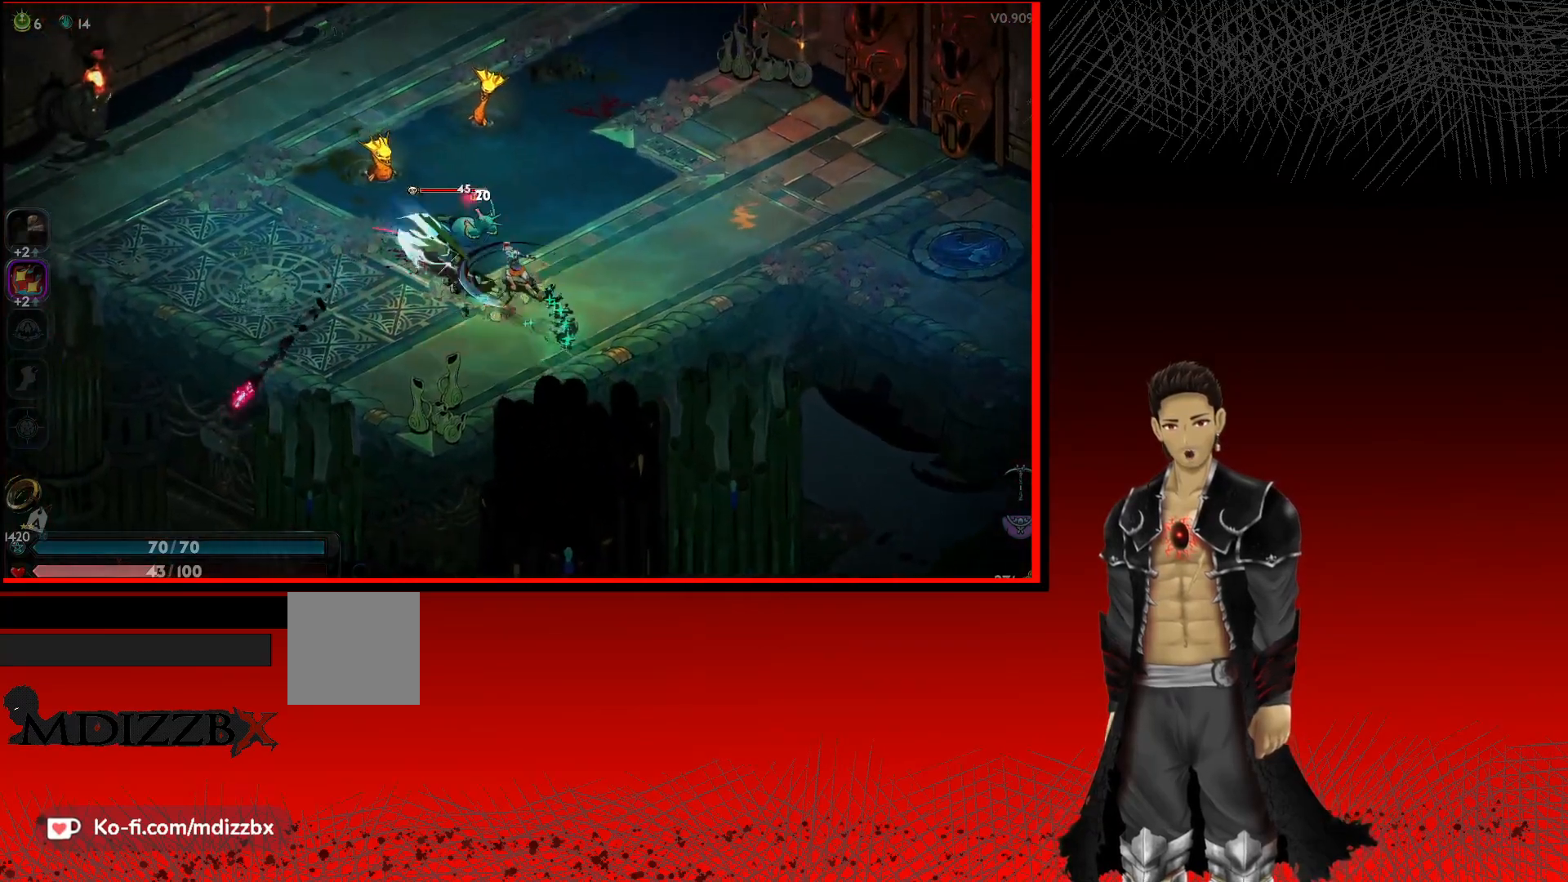
Gameplay with a controller (Xbox layout); each line is a JSON object with the inputs held at the frame after it. "events" lists button and stick changes between this image and that frame as [ms after this image, input, new state], when the widget could be followed in between.
{"buttons": [], "left_stick": "up-left", "right_stick": "center", "events": [[83, "X", "down"], [200, "X", "up"], [317, "X", "down"], [417, "X", "up"]]}
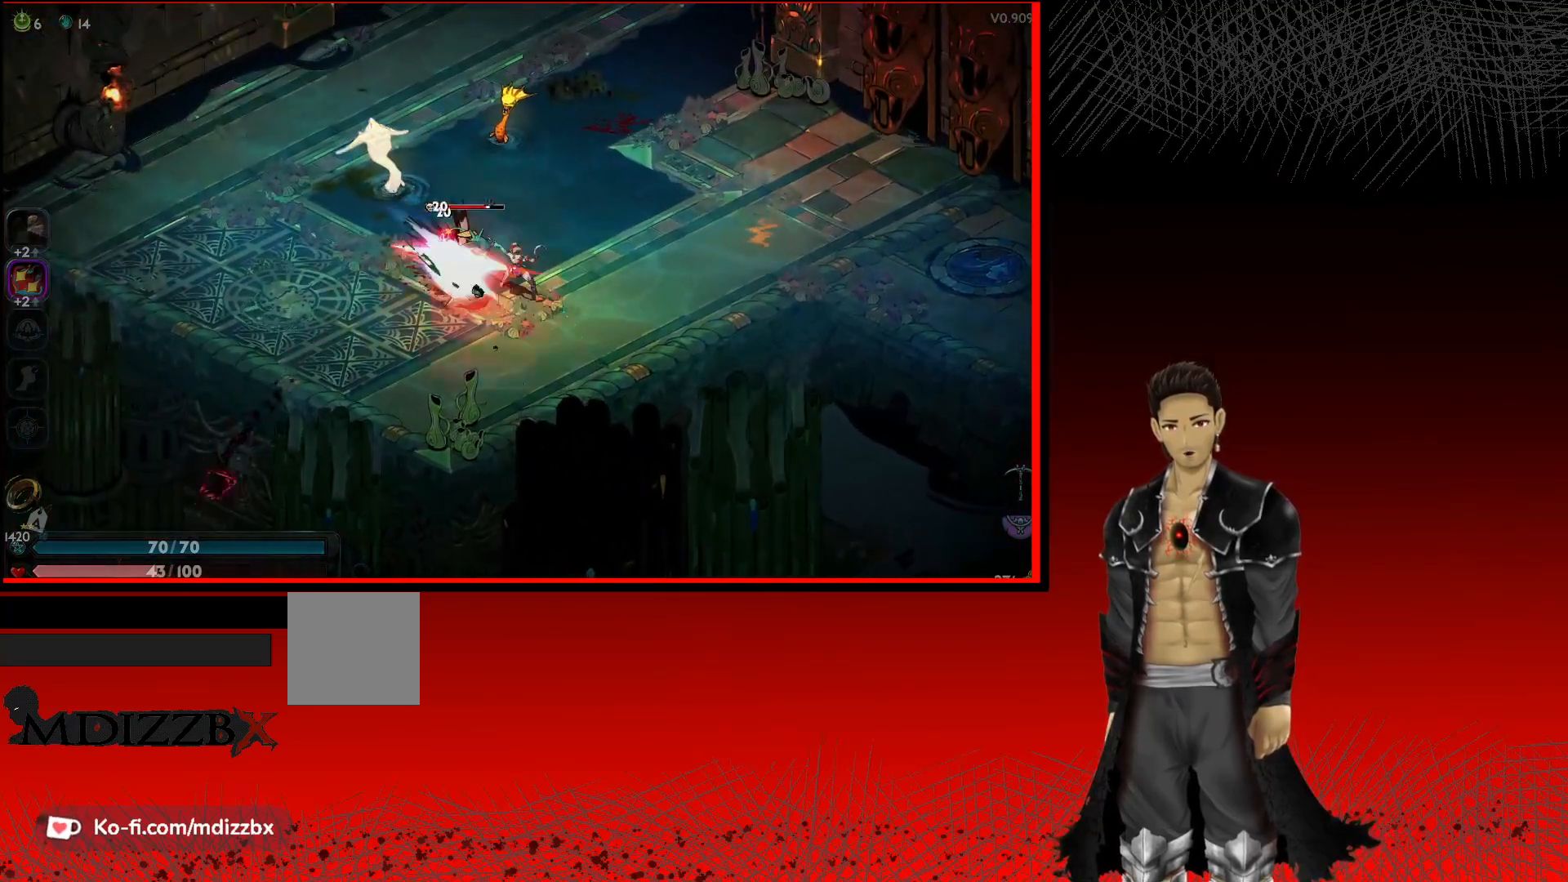
{"buttons": ["A"], "left_stick": "left", "right_stick": "center", "events": [[17, "X", "down"], [117, "left_stick", "left"], [150, "X", "up"], [467, "A", "down"]]}
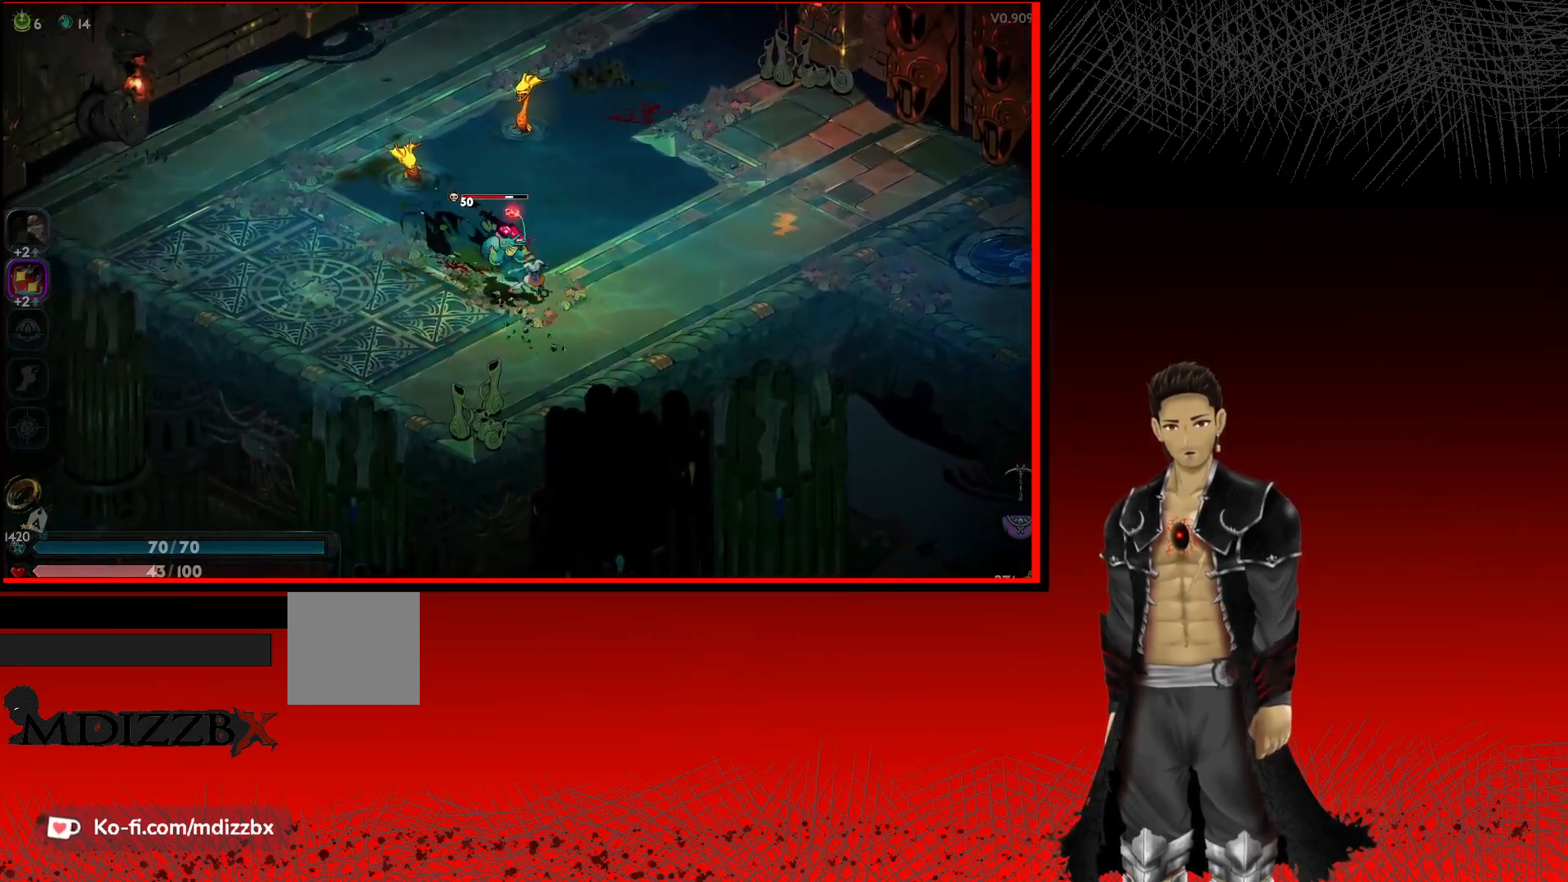
{"buttons": ["X"], "left_stick": "up", "right_stick": "center", "events": [[167, "A", "up"], [183, "left_stick", "up-left"], [300, "left_stick", "up"], [450, "X", "down"]]}
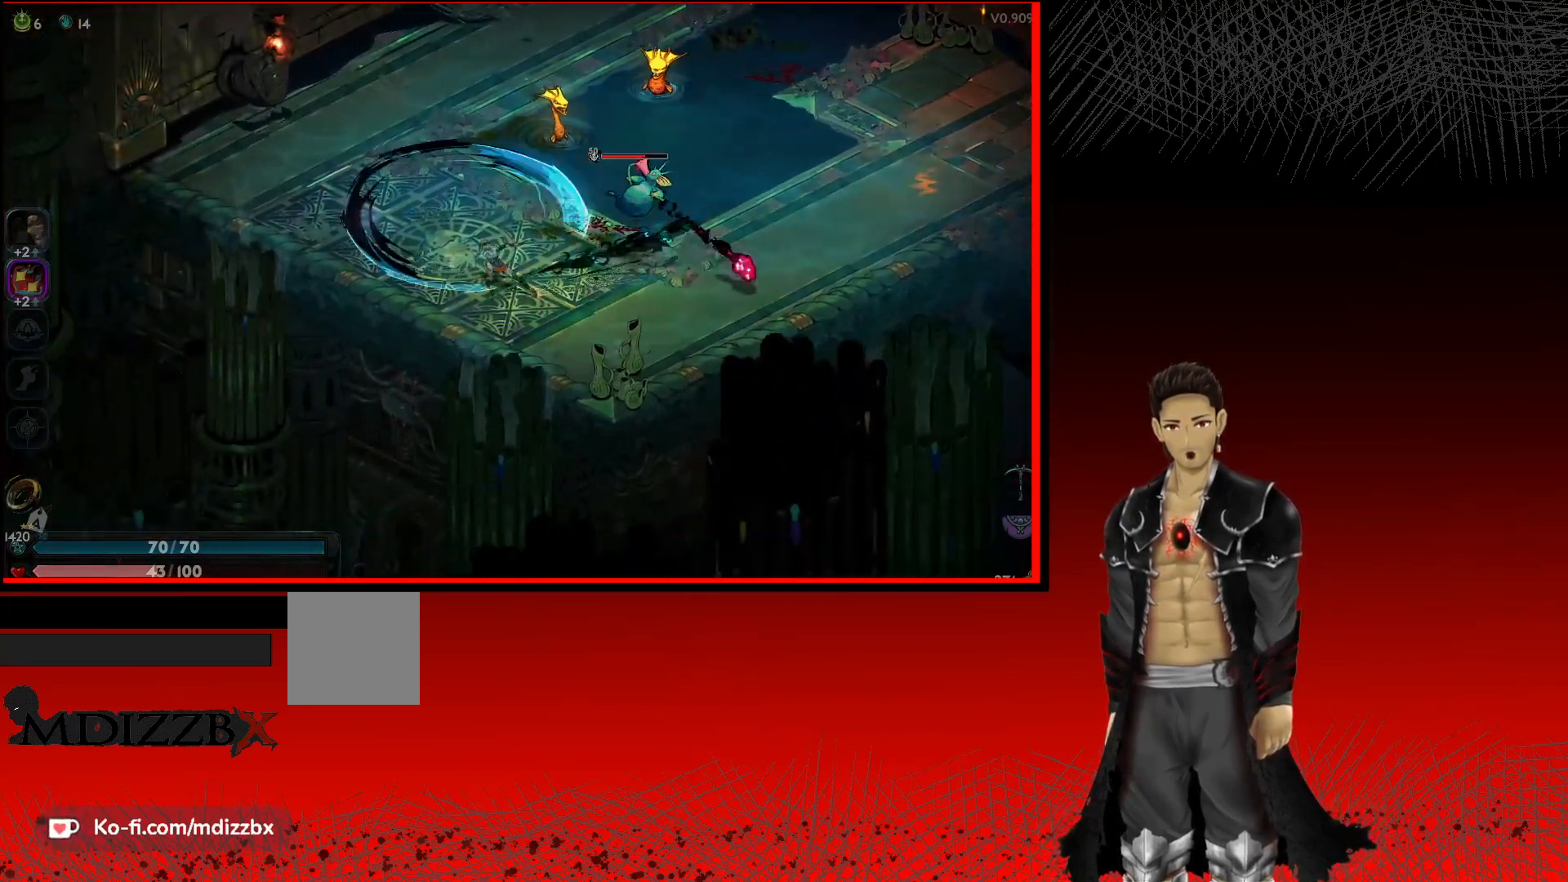
{"buttons": ["X"], "left_stick": "up-right", "right_stick": "center", "events": [[117, "X", "up"], [250, "X", "down"], [283, "left_stick", "up-right"], [417, "X", "up"], [500, "X", "down"]]}
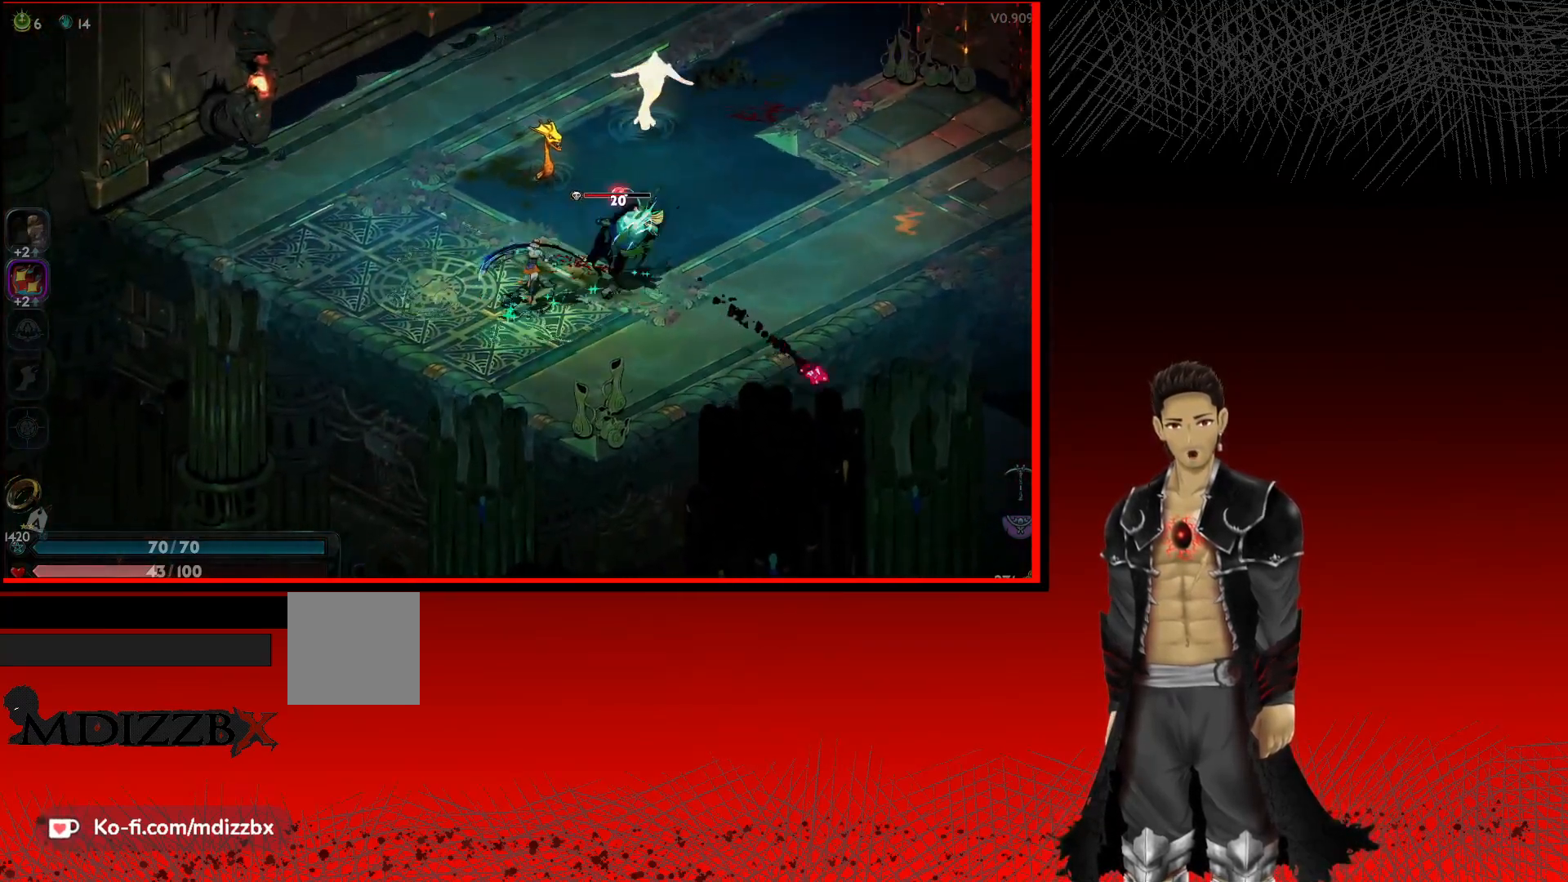
{"buttons": ["A"], "left_stick": "up", "right_stick": "center", "events": [[150, "X", "up"], [250, "X", "down"], [333, "left_stick", "up"], [350, "X", "up"], [450, "A", "down"]]}
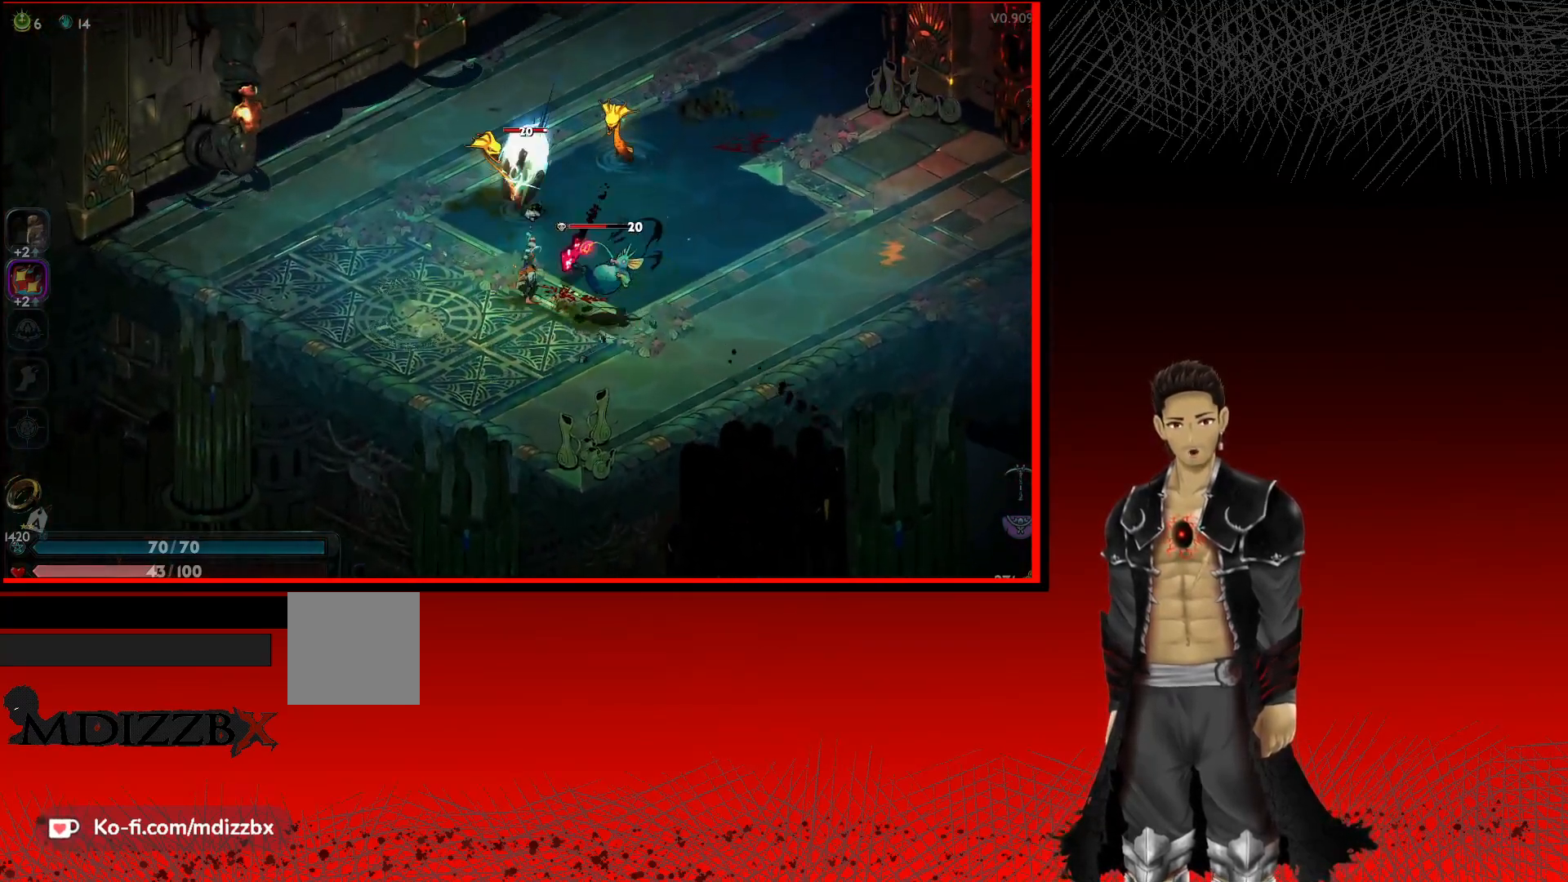
{"buttons": ["X"], "left_stick": "up-right", "right_stick": "center", "events": [[167, "A", "up"], [233, "X", "down"], [233, "left_stick", "up-right"], [400, "X", "up"], [467, "X", "down"]]}
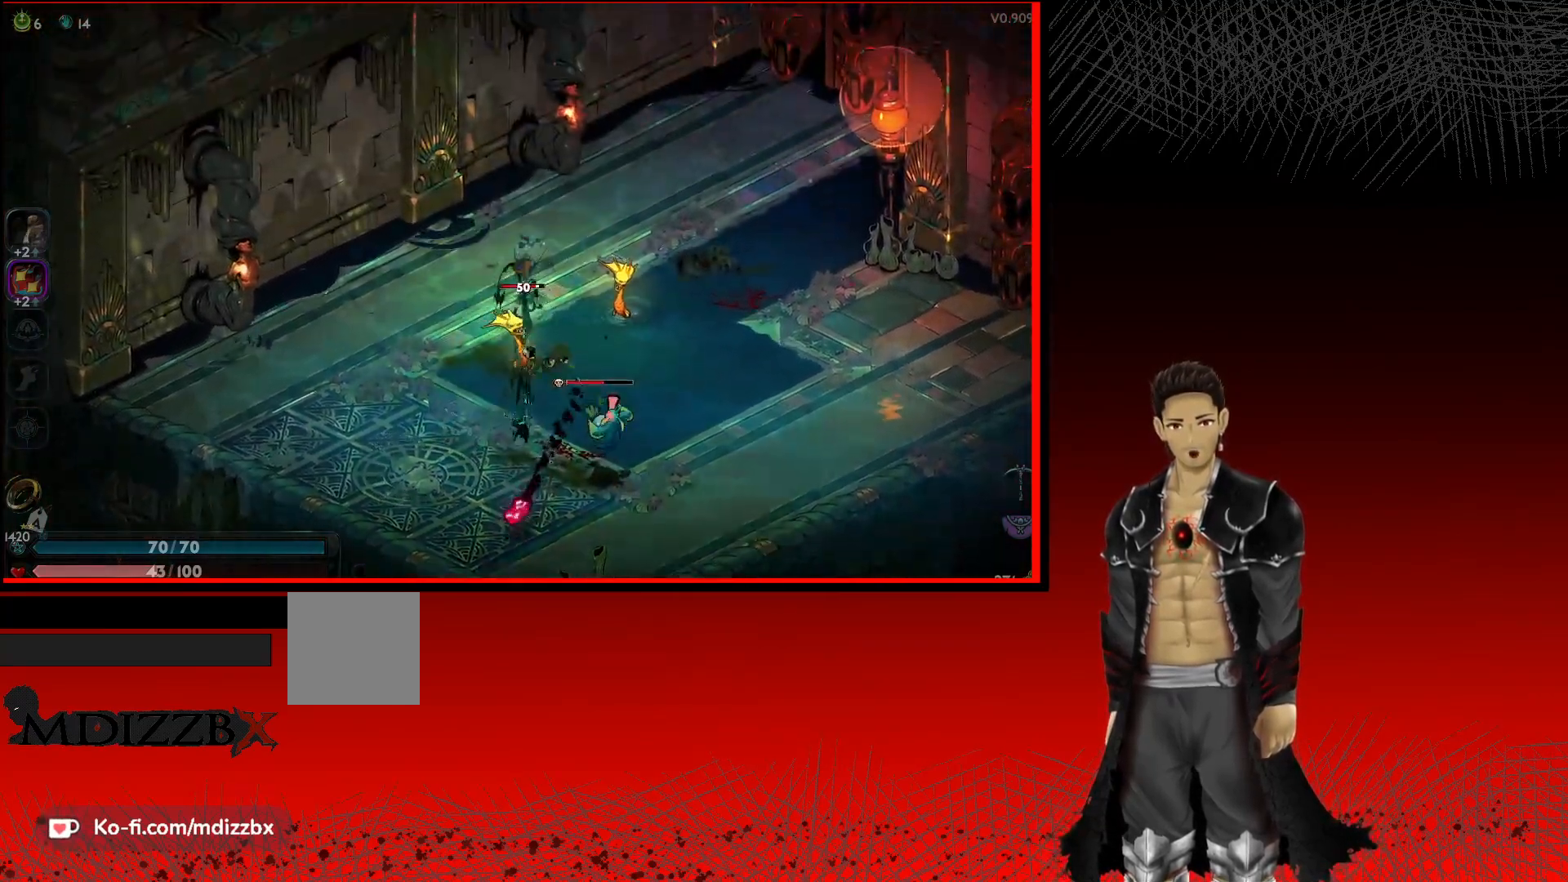
{"buttons": ["X"], "left_stick": "down-right", "right_stick": "center", "events": [[133, "X", "up"], [200, "X", "down"], [267, "left_stick", "right"], [350, "X", "up"], [367, "left_stick", "down-right"], [467, "X", "down"]]}
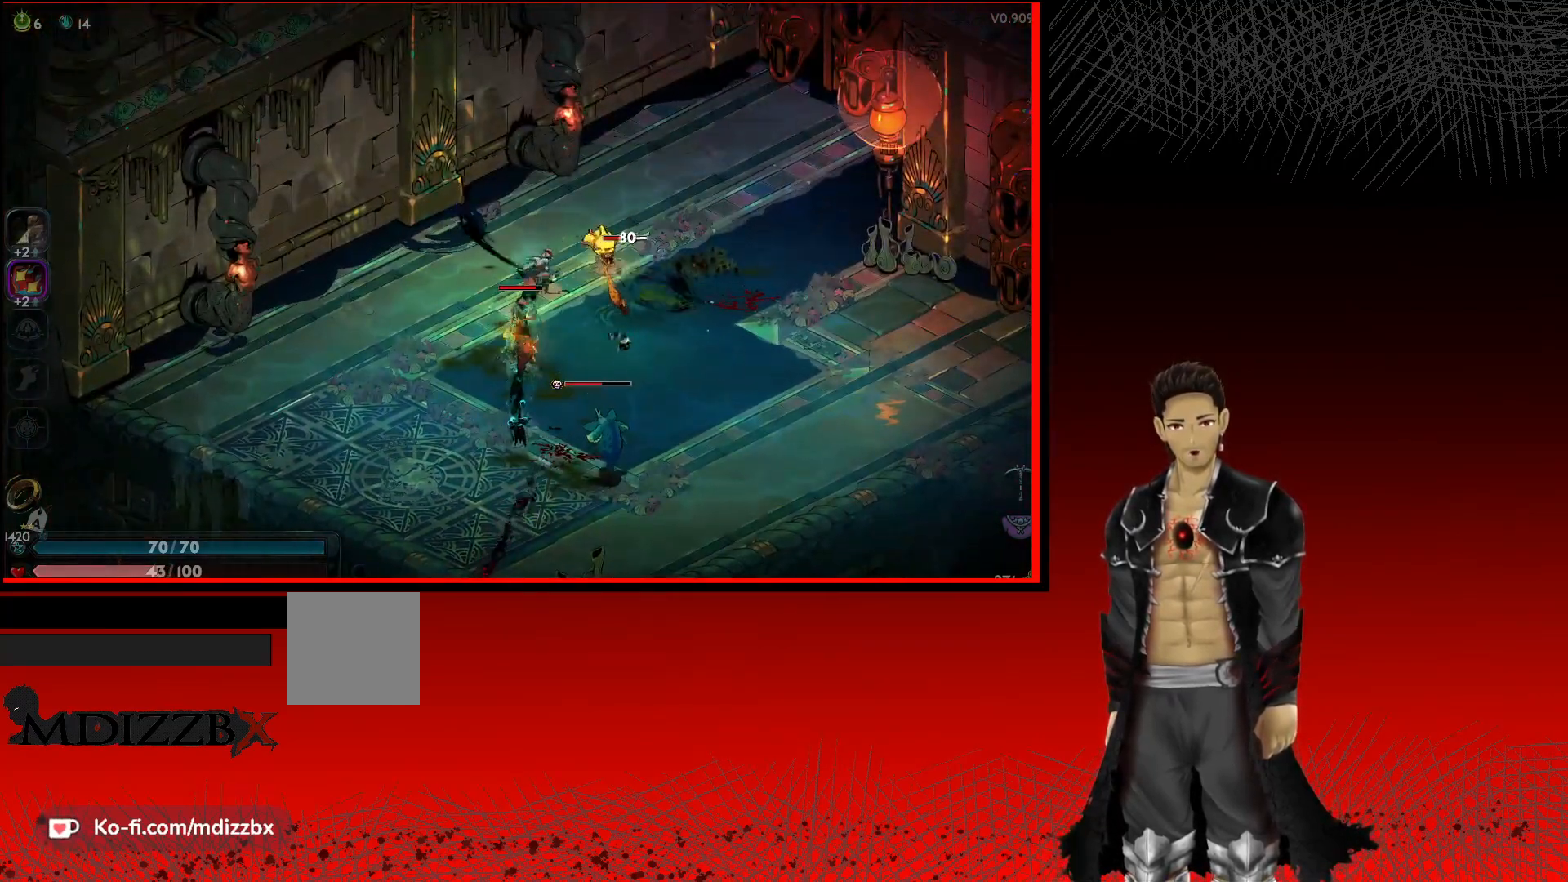
{"buttons": ["X"], "left_stick": "down-right", "right_stick": "center", "events": [[100, "X", "up"], [100, "left_stick", "down"], [200, "X", "down"], [333, "X", "up"], [383, "left_stick", "down-right"], [433, "X", "down"]]}
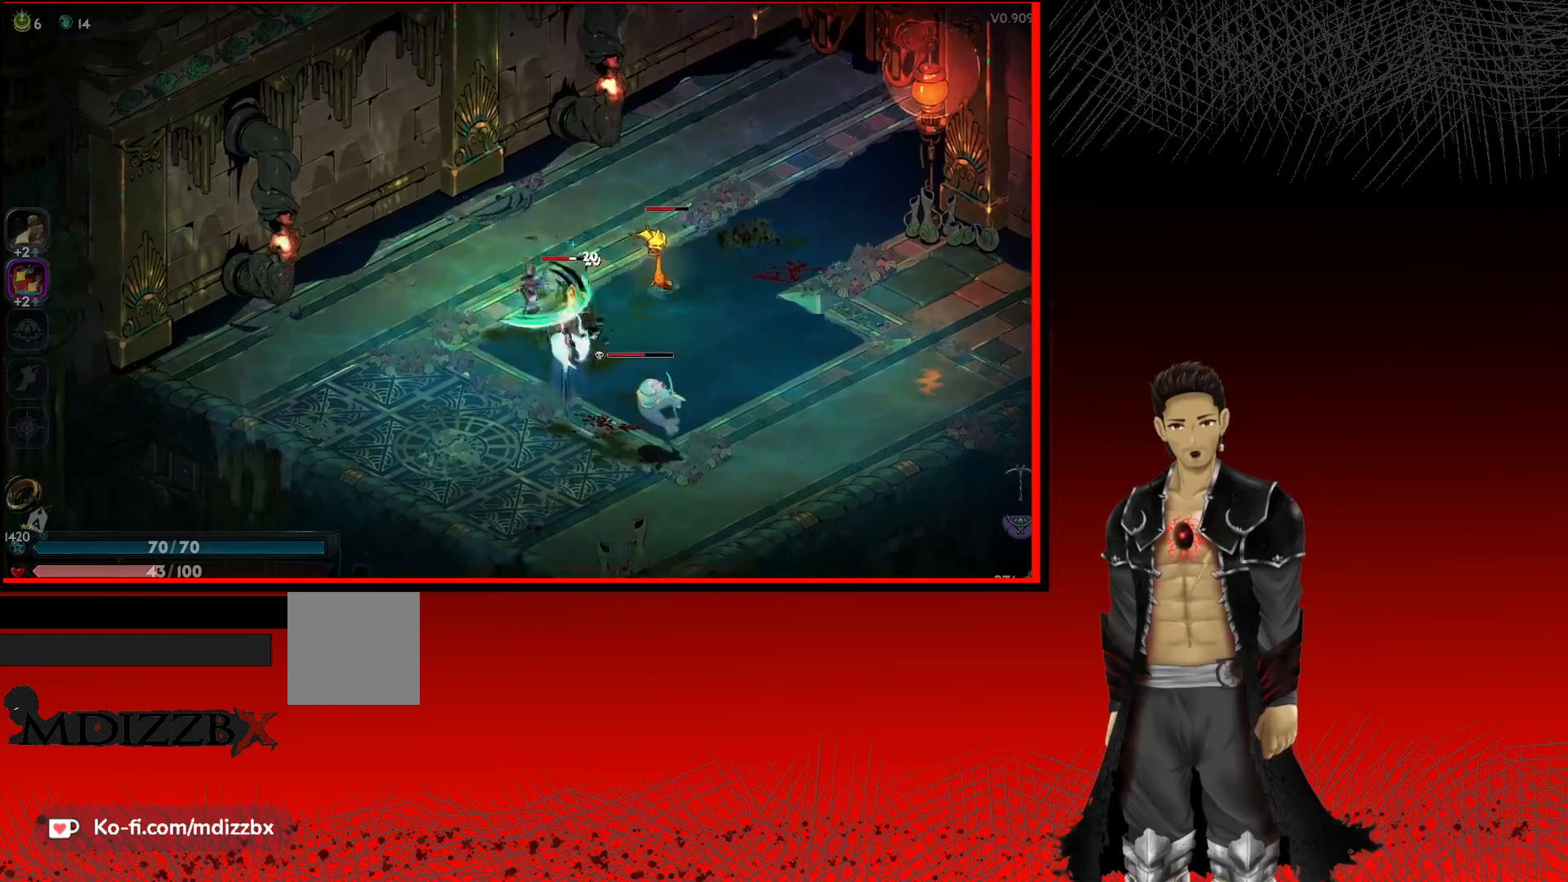
{"buttons": [], "left_stick": "down-right", "right_stick": "center", "events": [[50, "X", "up"], [150, "X", "down"], [283, "X", "up"], [367, "X", "down"], [500, "X", "up"]]}
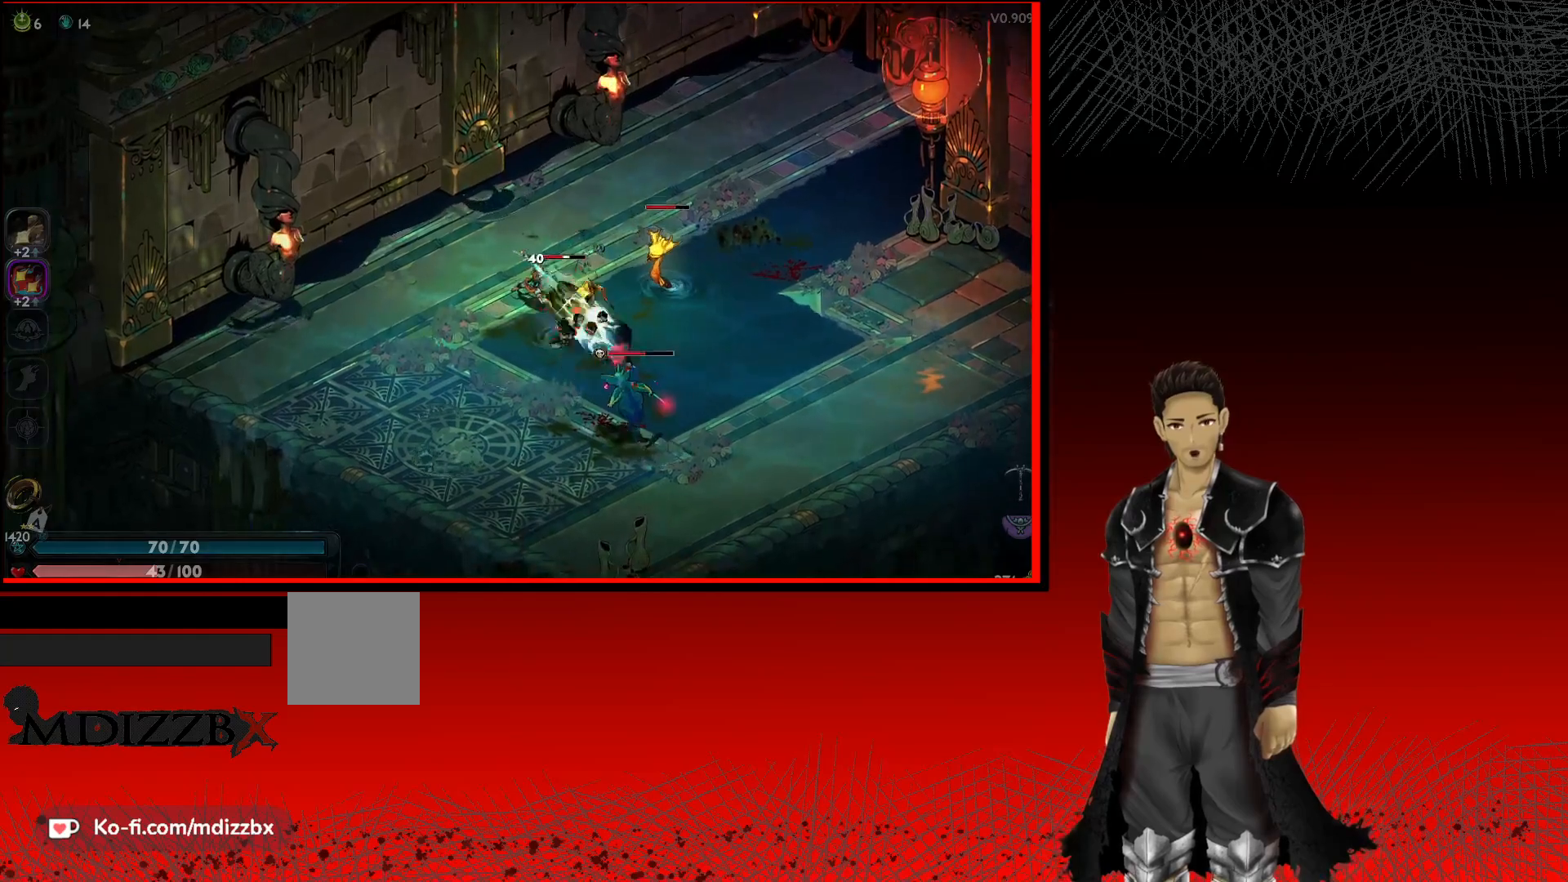
{"buttons": [], "left_stick": "down-right", "right_stick": "center", "events": [[183, "X", "down"], [350, "X", "up"]]}
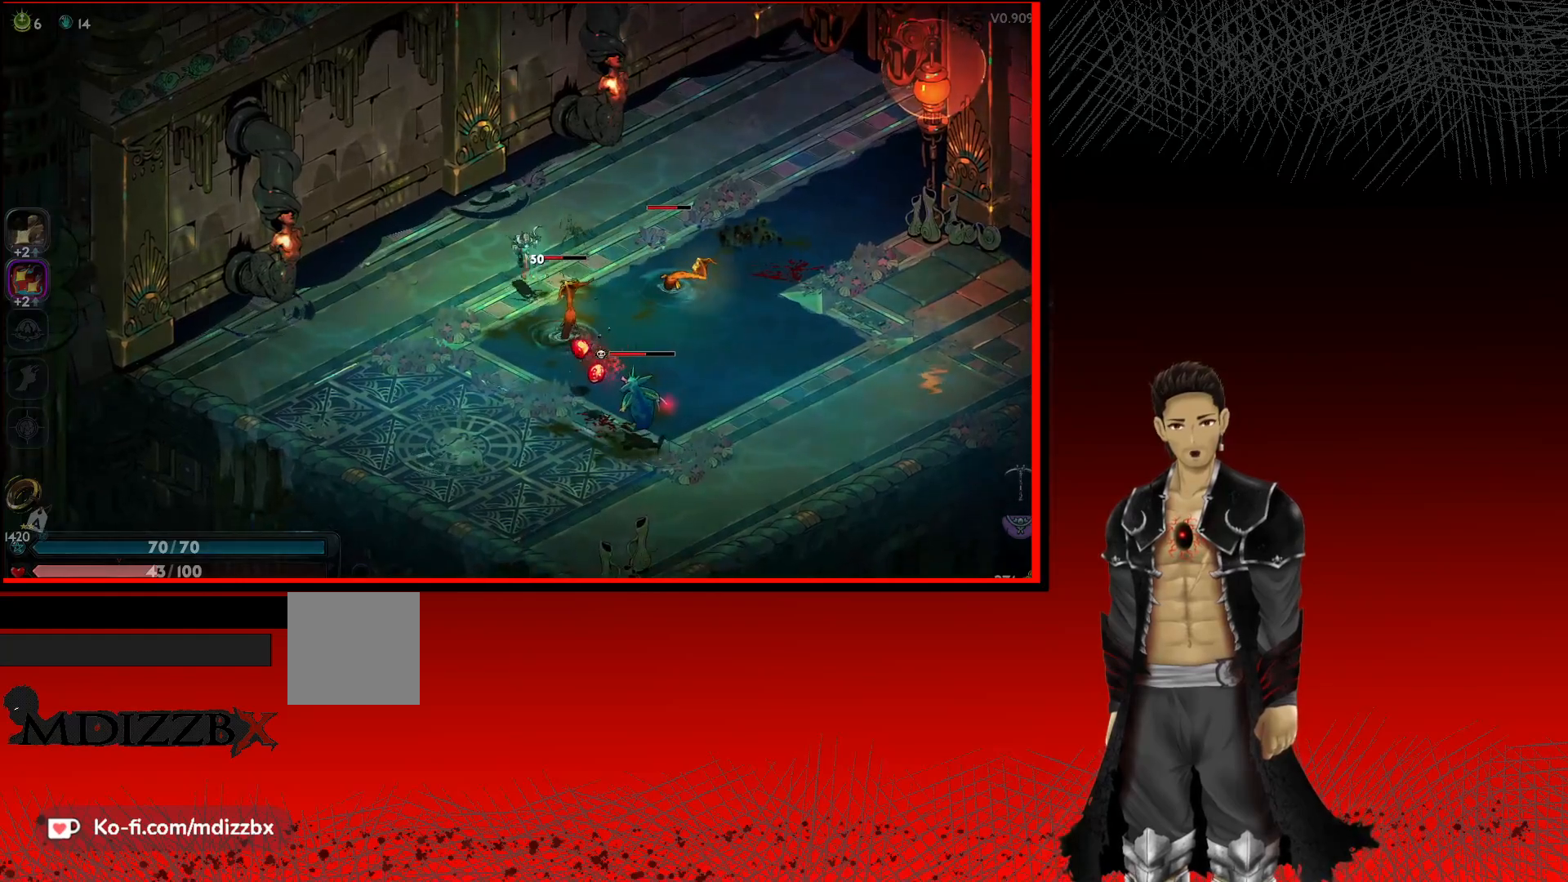
{"buttons": [], "left_stick": "down-right", "right_stick": "center", "events": [[267, "A", "down"], [467, "A", "up"]]}
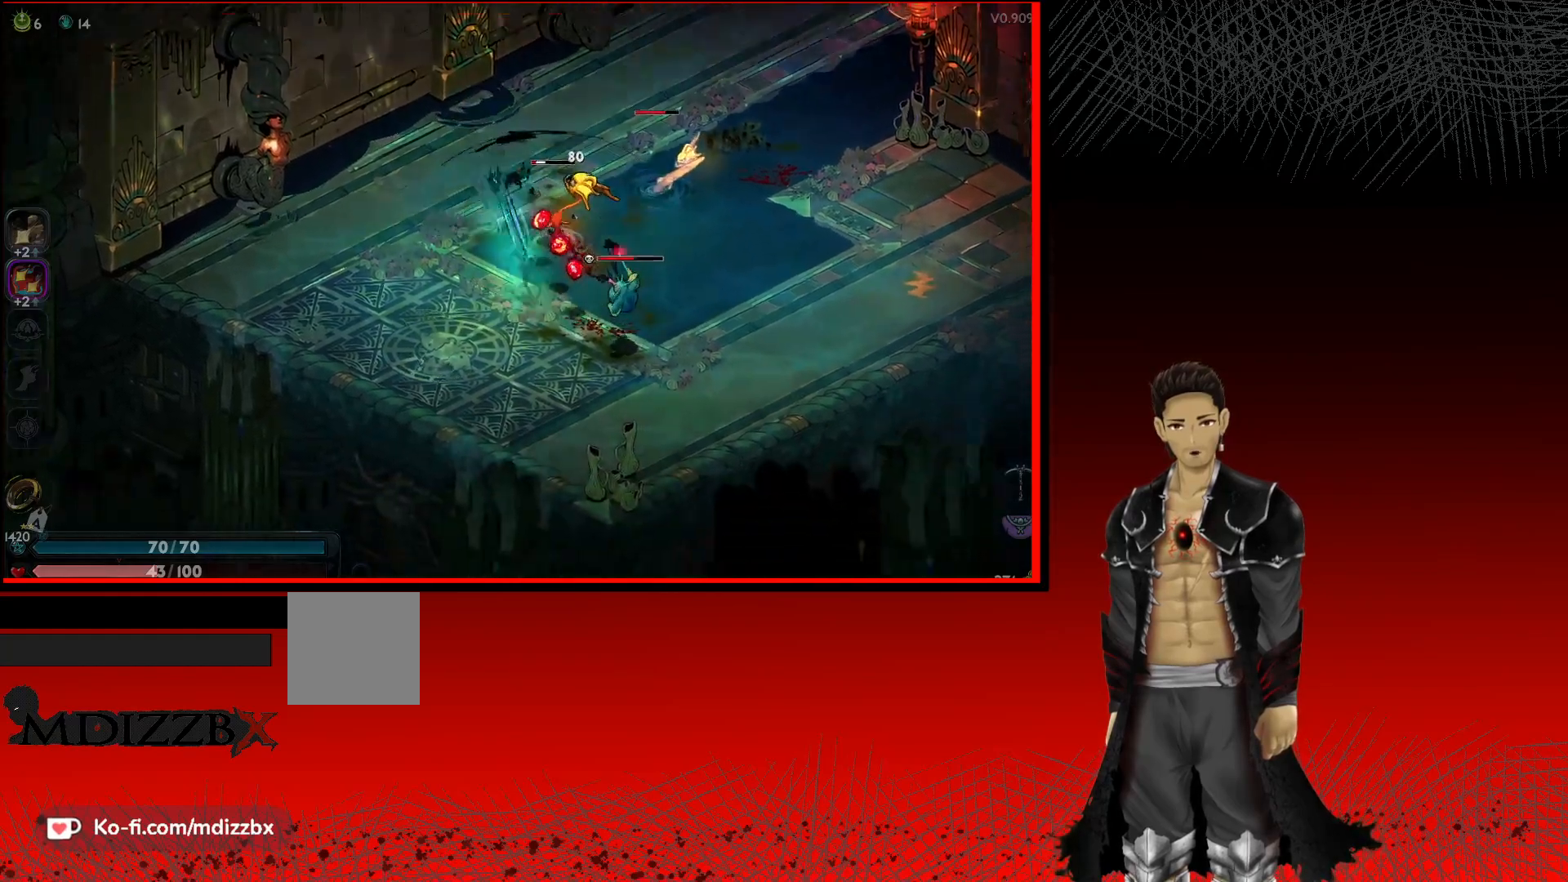
{"buttons": ["X"], "left_stick": "up-right", "right_stick": "center", "events": [[217, "X", "down"], [300, "left_stick", "up-right"], [367, "X", "up"], [467, "X", "down"]]}
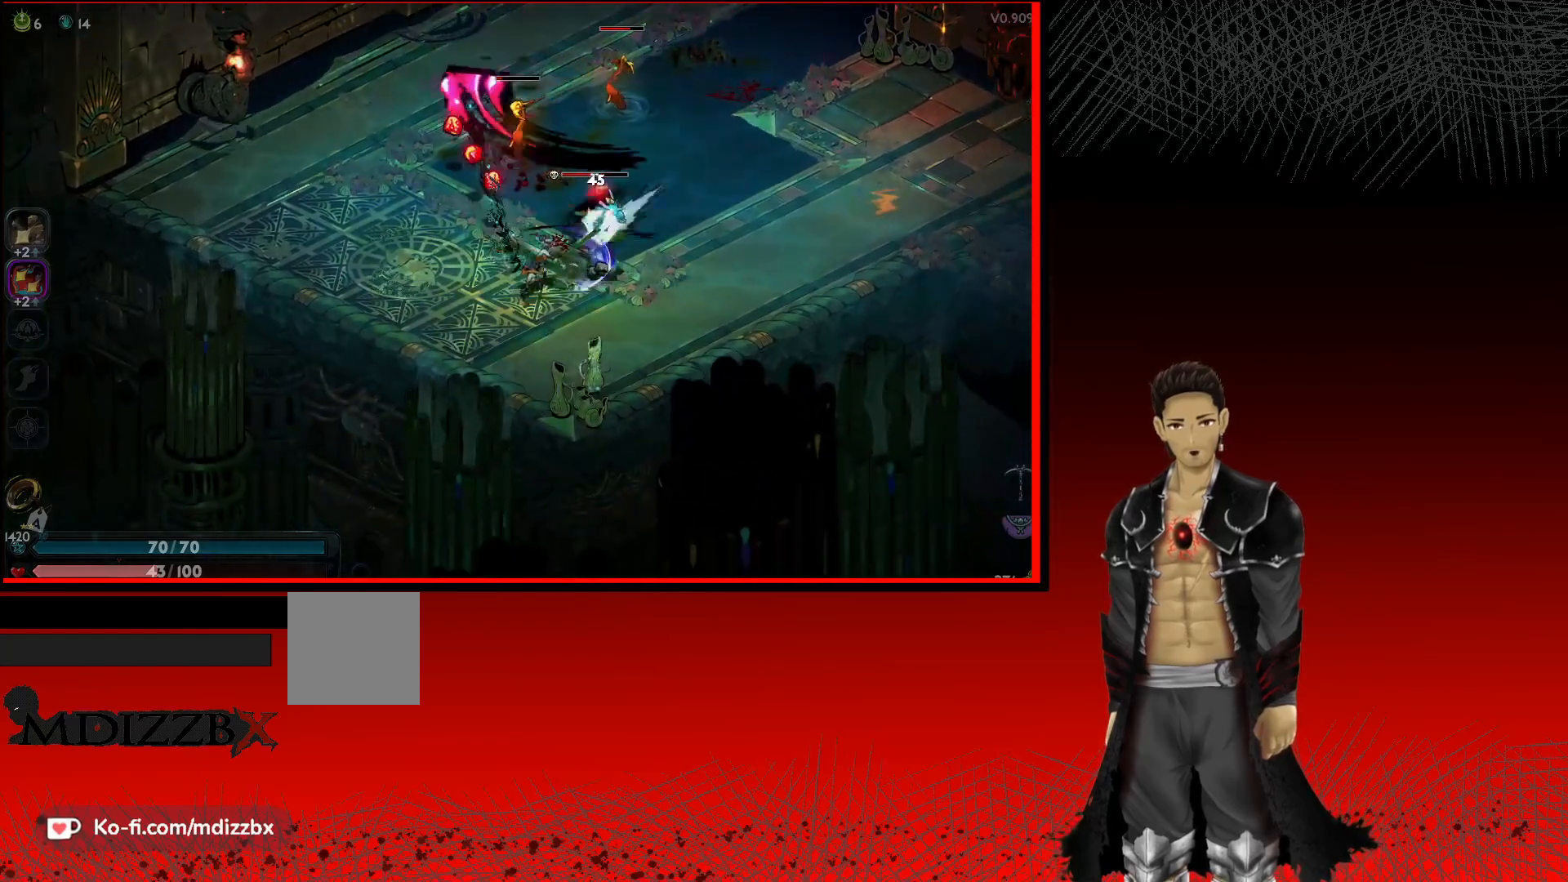
{"buttons": ["X"], "left_stick": "up-right", "right_stick": "center", "events": [[133, "X", "up"], [233, "X", "down"], [350, "X", "up"], [450, "X", "down"]]}
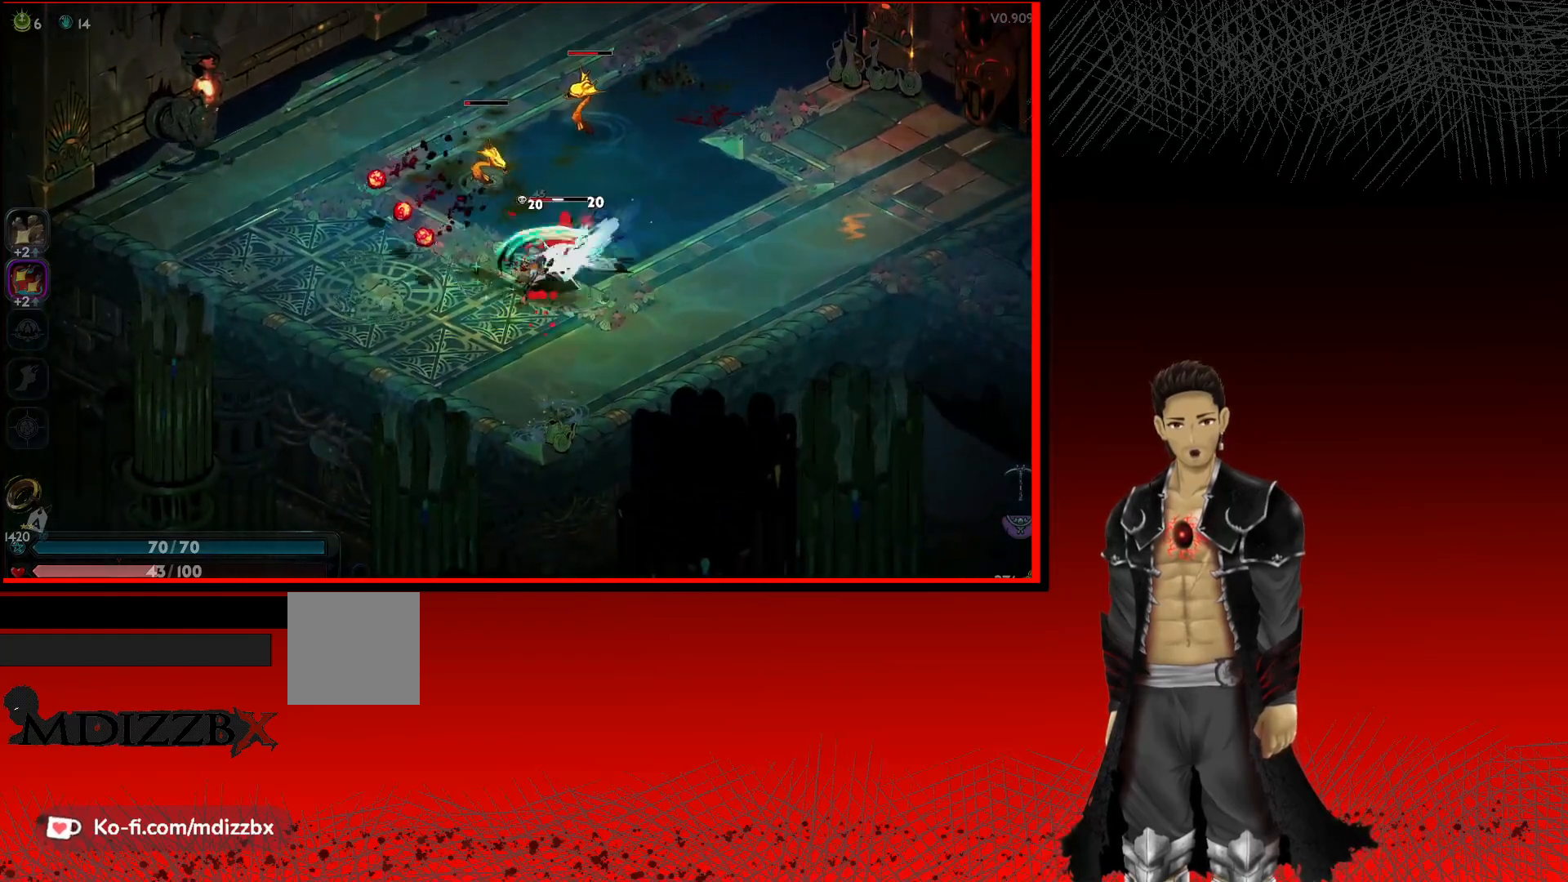
{"buttons": [], "left_stick": "up-right", "right_stick": "center", "events": [[67, "X", "up"], [183, "X", "down"], [283, "X", "up"], [367, "X", "down"], [500, "X", "up"]]}
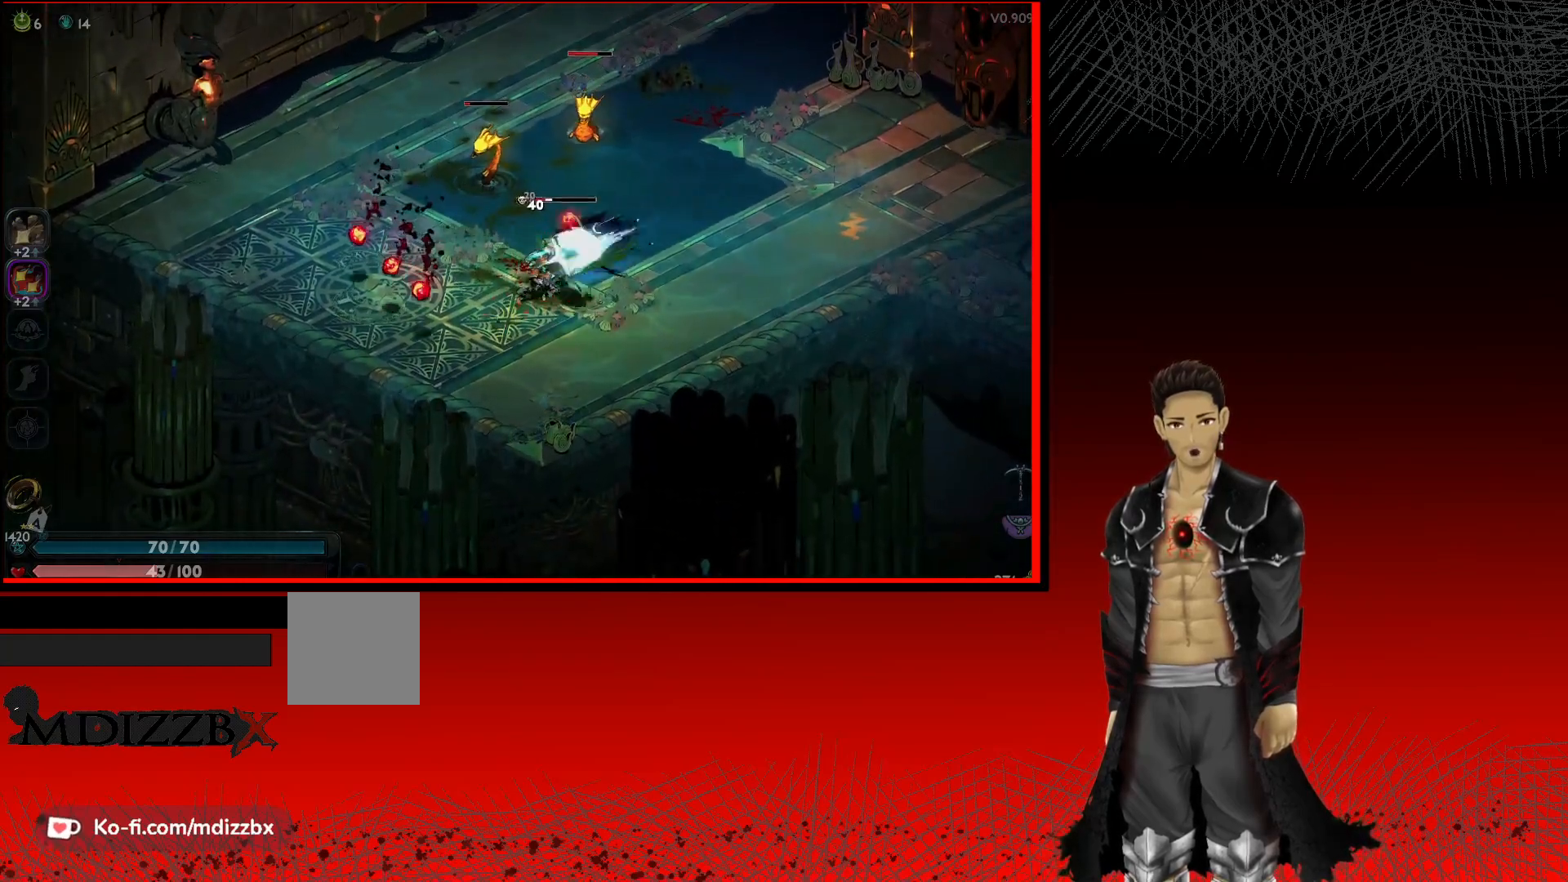
{"buttons": [], "left_stick": "right", "right_stick": "center", "events": [[100, "X", "down"], [200, "X", "up"], [300, "X", "down"], [333, "left_stick", "right"], [433, "X", "up"]]}
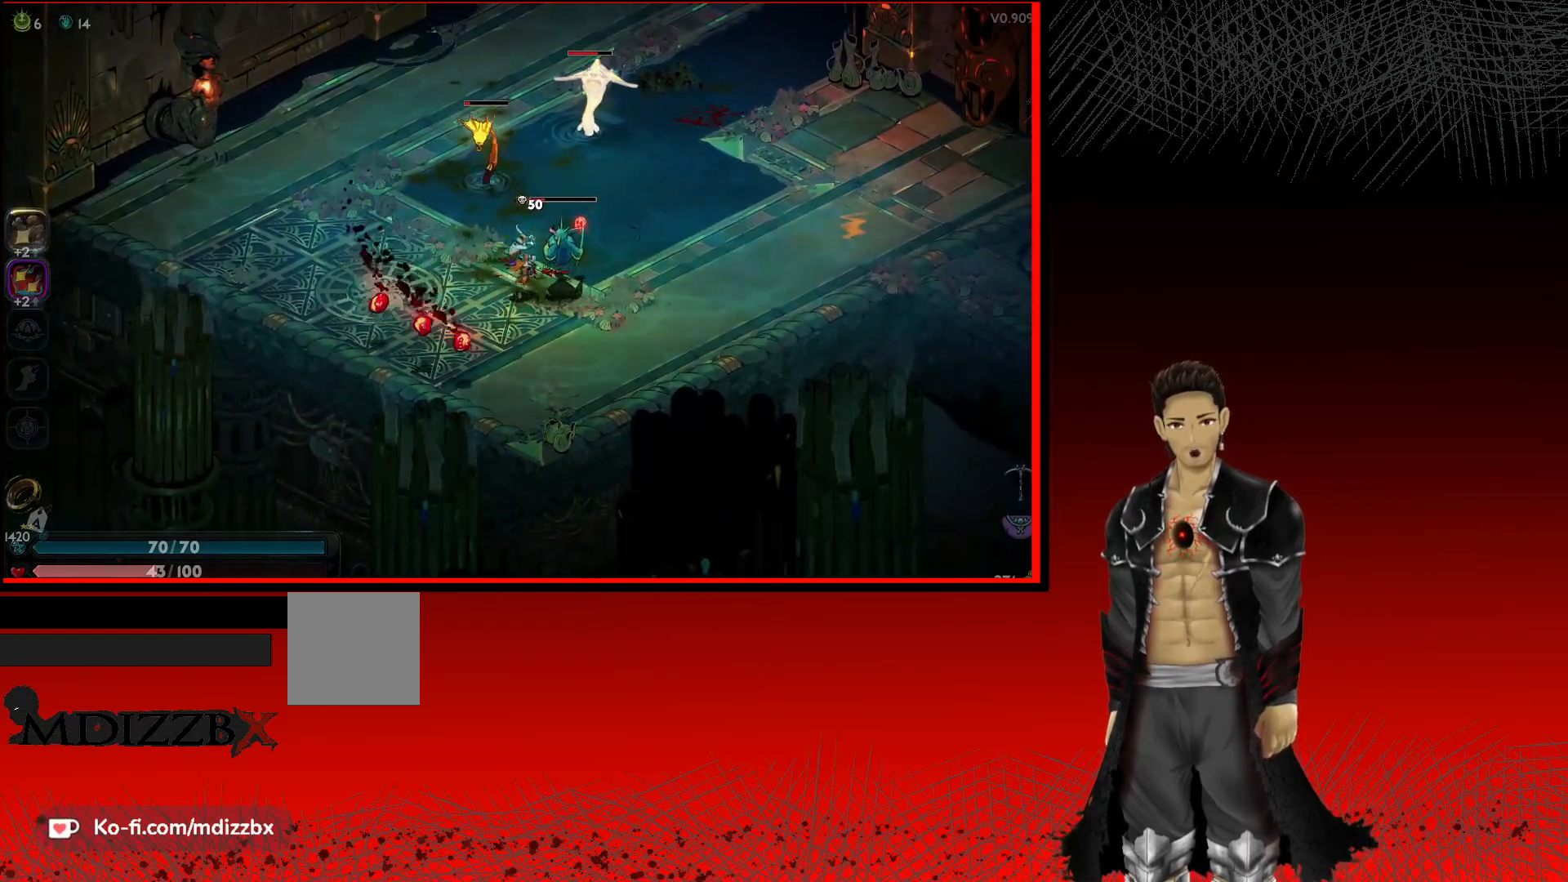
{"buttons": ["A"], "left_stick": "up-left", "right_stick": "center", "events": [[33, "X", "down"], [167, "X", "up"], [317, "left_stick", "up"], [400, "A", "down"], [417, "left_stick", "up-left"]]}
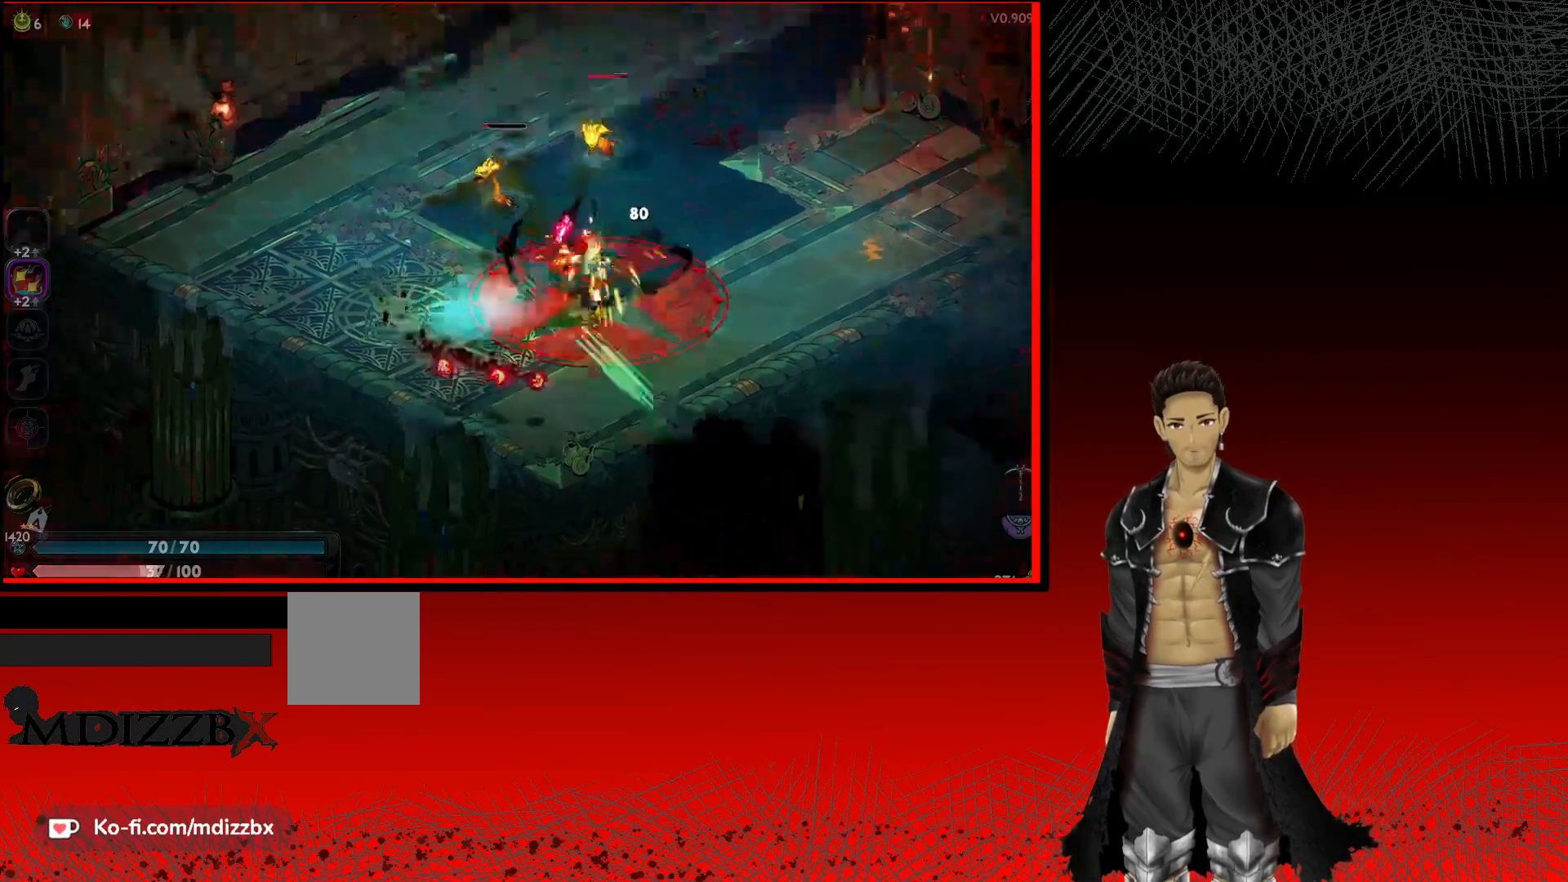
{"buttons": [], "left_stick": "up-right", "right_stick": "center", "events": [[117, "A", "up"], [283, "X", "down"], [283, "left_stick", "up-right"], [450, "X", "up"]]}
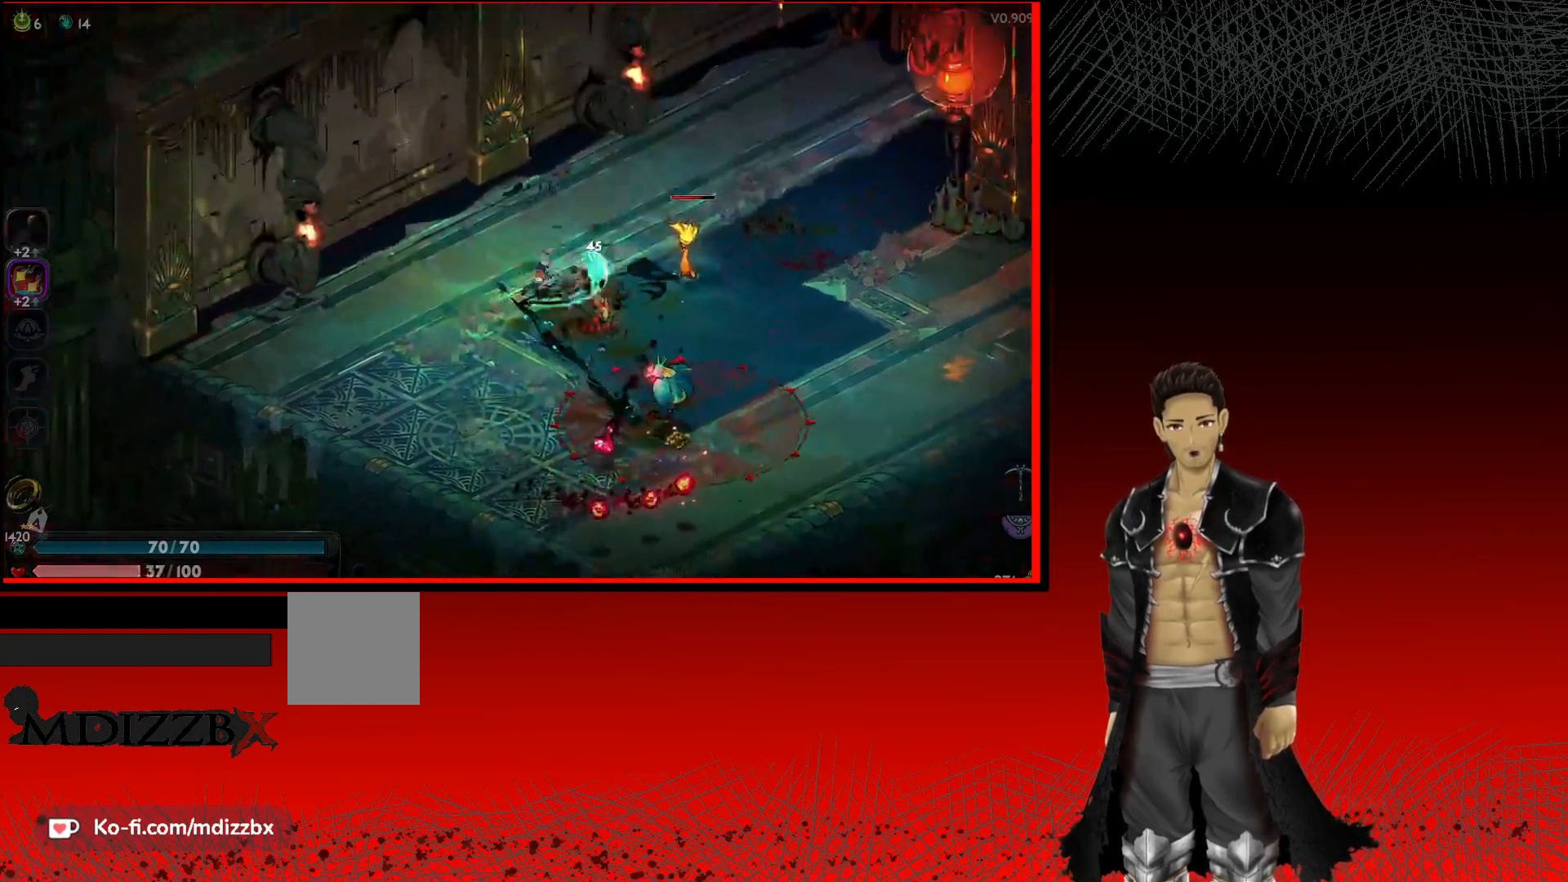
{"buttons": [], "left_stick": "center", "right_stick": "center", "events": [[33, "X", "down"], [167, "X", "up"], [267, "X", "down"], [367, "left_stick", "center"], [400, "X", "up"]]}
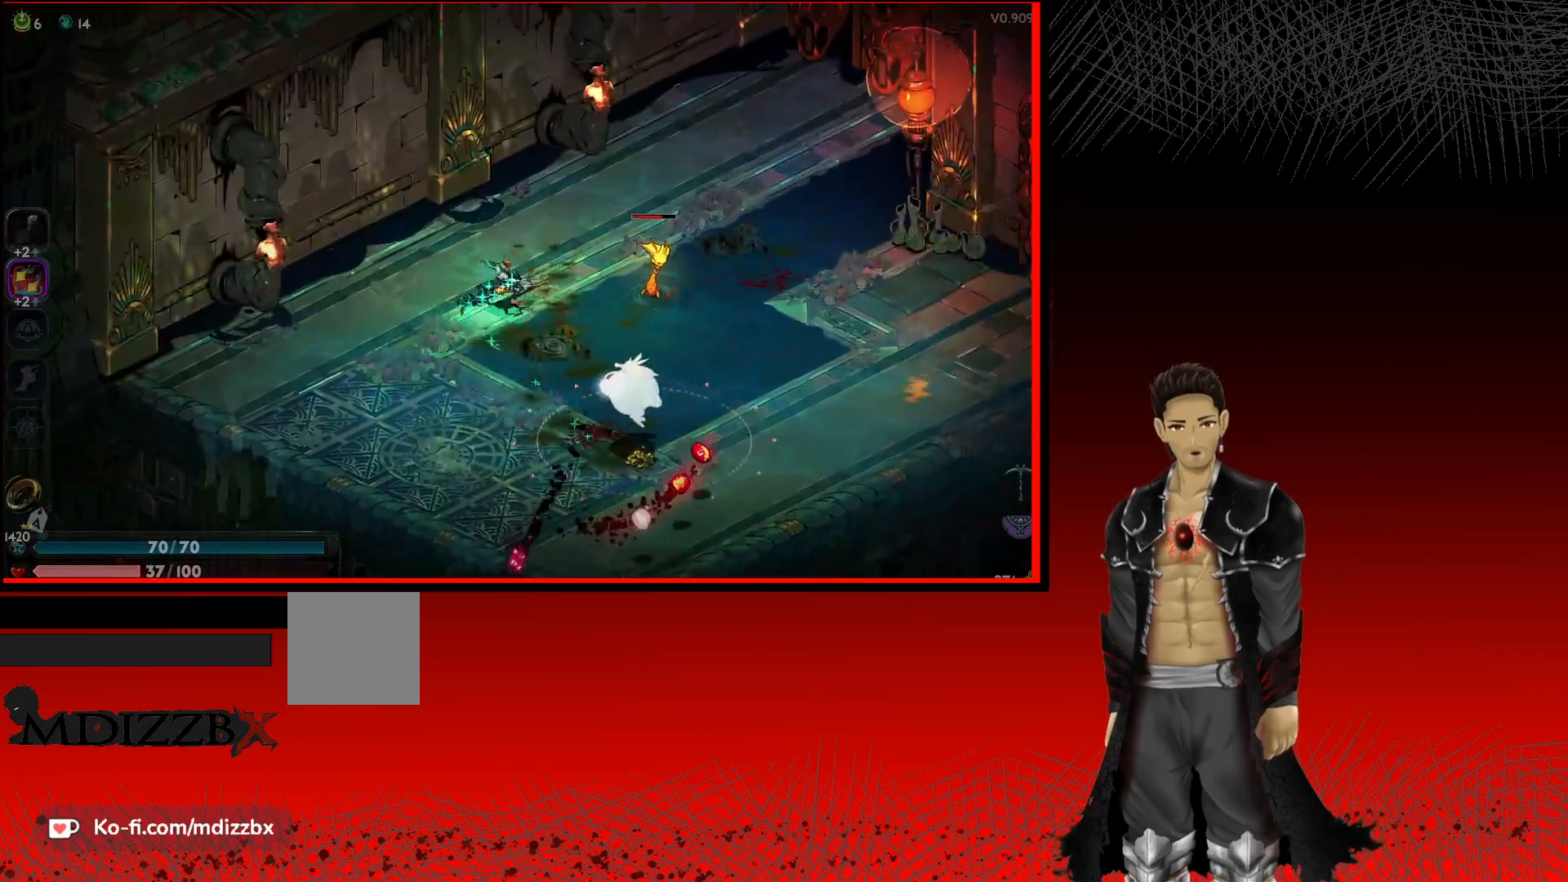
{"buttons": [], "left_stick": "right", "right_stick": "center", "events": [[17, "X", "down"], [117, "left_stick", "right"], [150, "X", "up"], [283, "X", "down"], [417, "X", "up"]]}
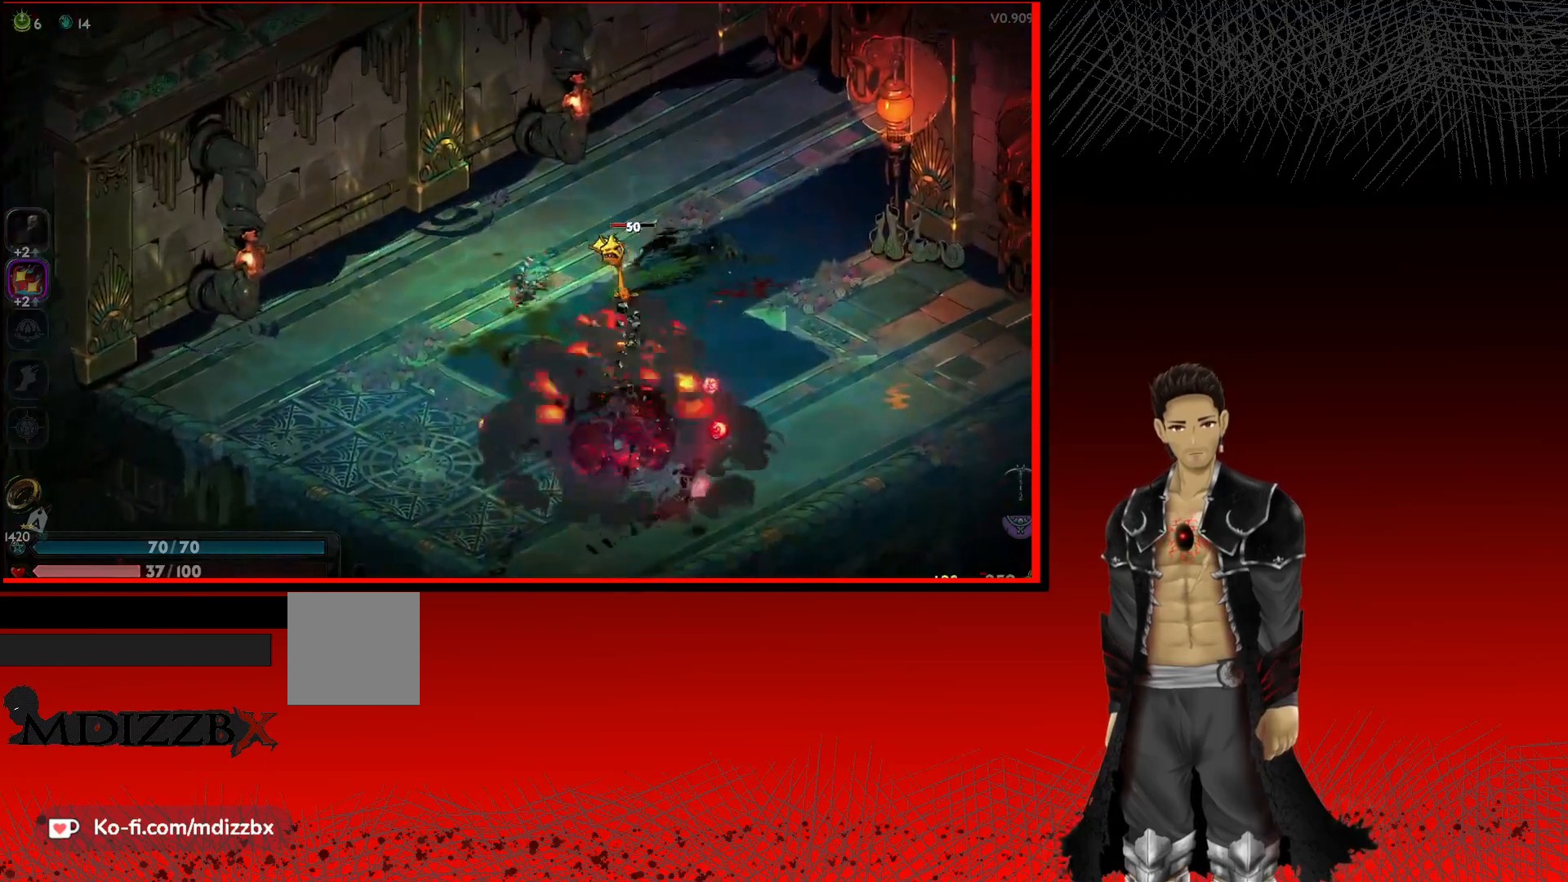
{"buttons": ["X"], "left_stick": "right", "right_stick": "center", "events": [[17, "X", "down"], [150, "X", "up"], [250, "X", "down"], [383, "X", "up"], [500, "X", "down"]]}
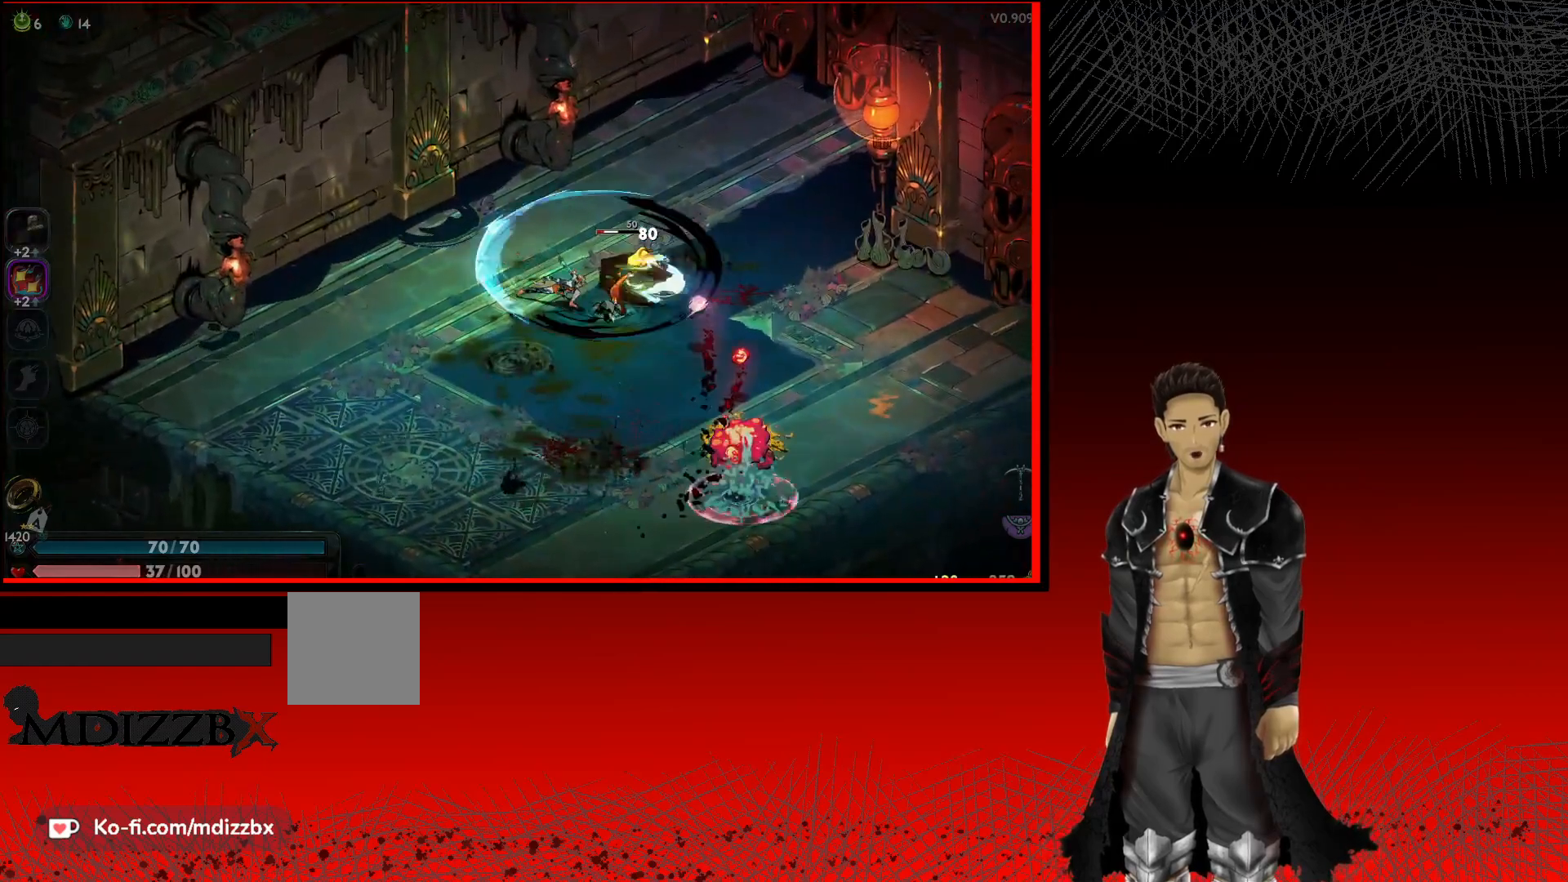
{"buttons": ["X"], "left_stick": "center", "right_stick": "center", "events": [[150, "X", "up"], [200, "left_stick", "center"], [233, "X", "down"], [367, "X", "up"], [500, "X", "down"]]}
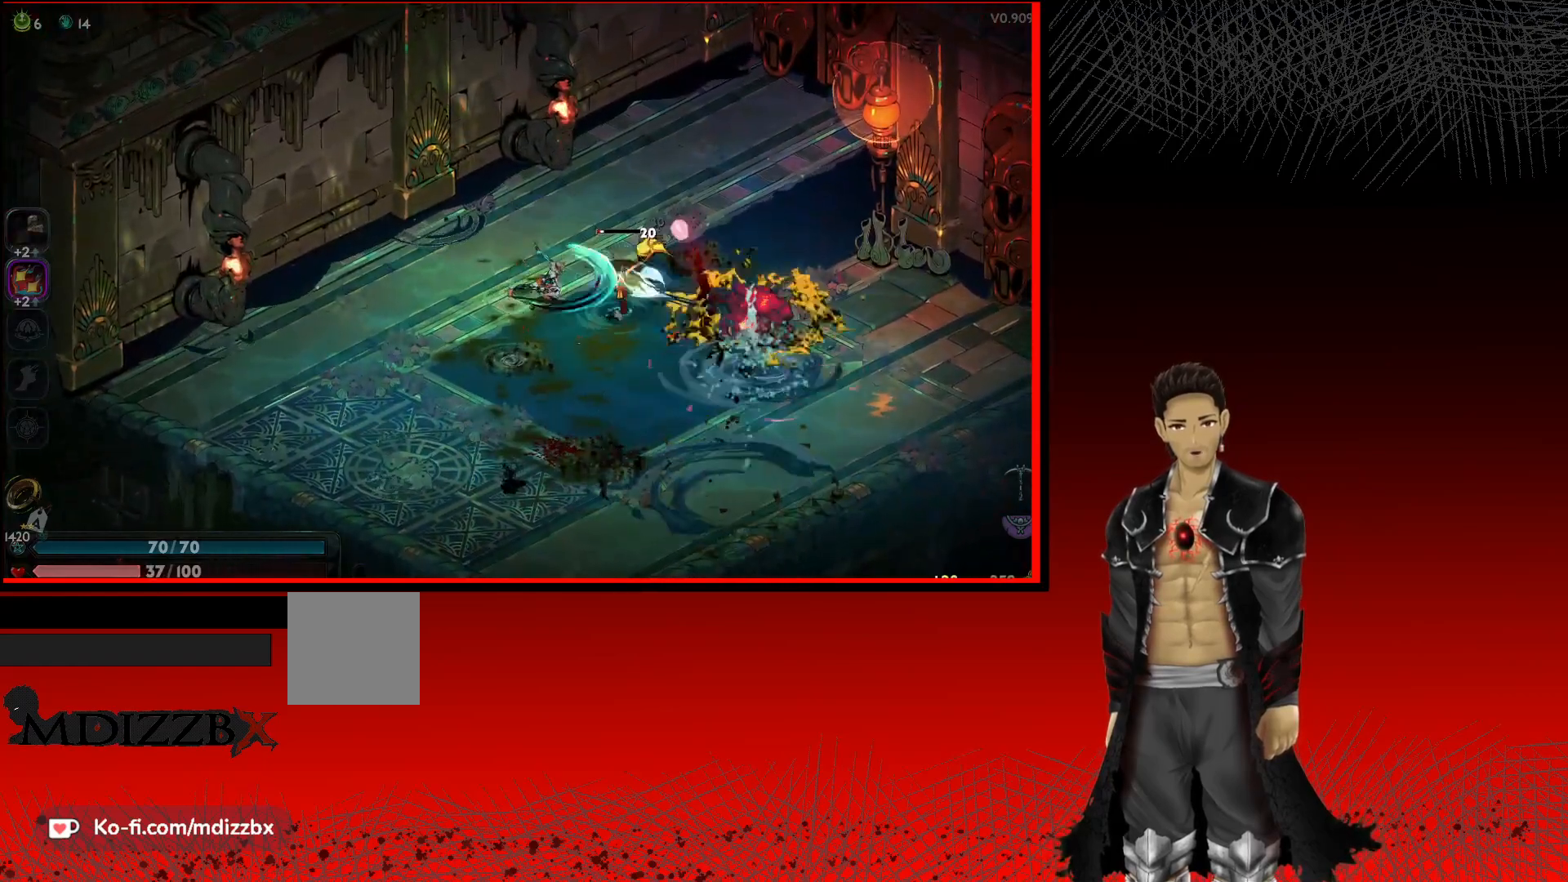
{"buttons": [], "left_stick": "center", "right_stick": "center", "events": [[117, "X", "up"], [267, "X", "down"], [367, "X", "up"]]}
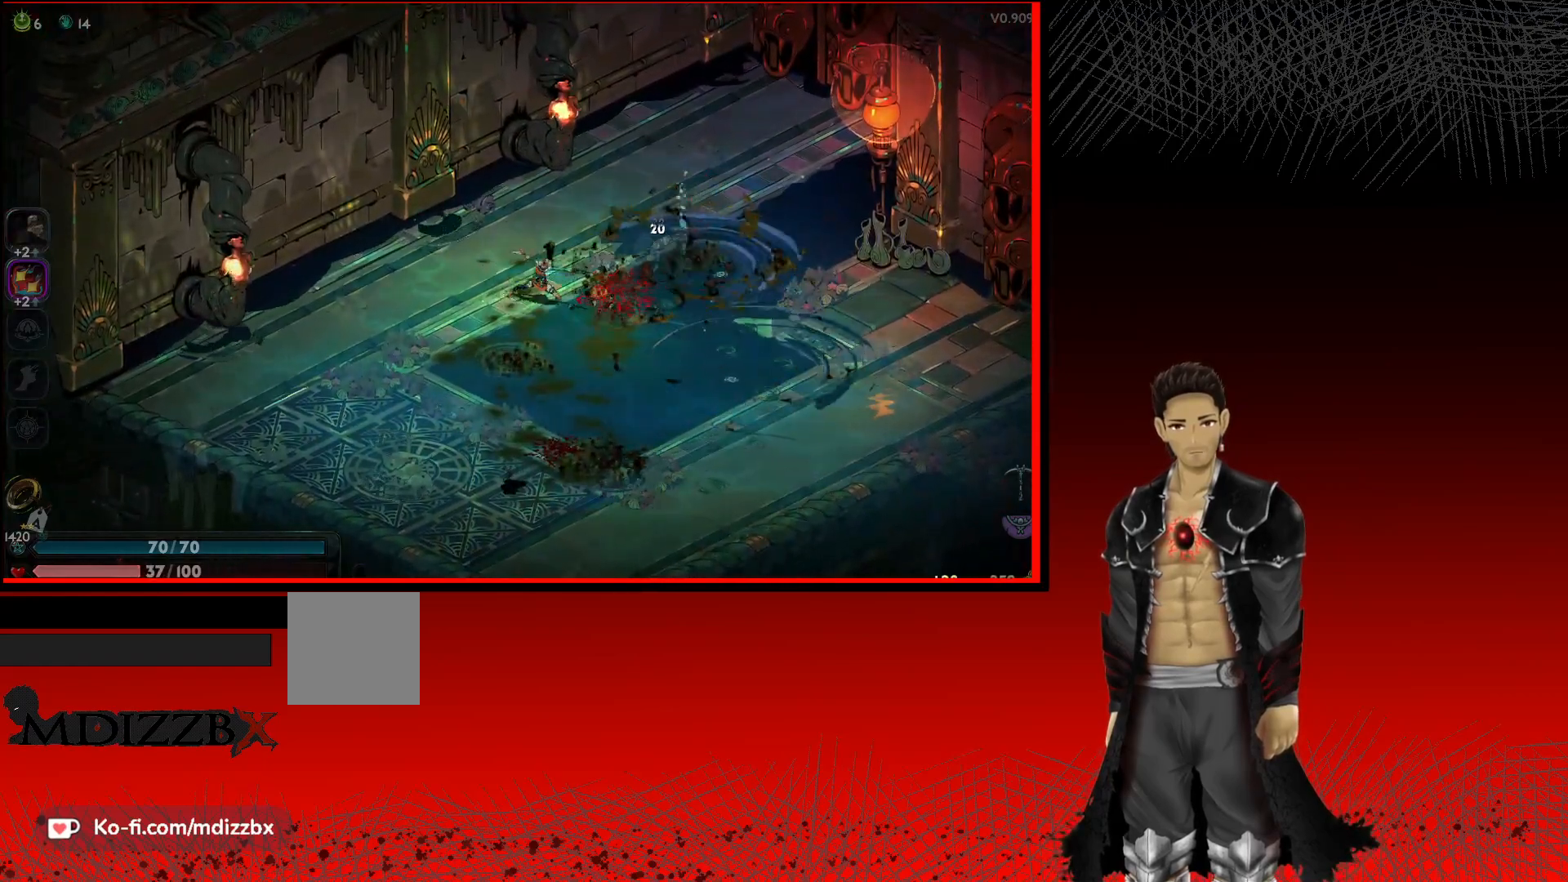
{"buttons": [], "left_stick": "down-left", "right_stick": "center", "events": [[50, "left_stick", "down-left"], [250, "A", "down"], [483, "A", "up"]]}
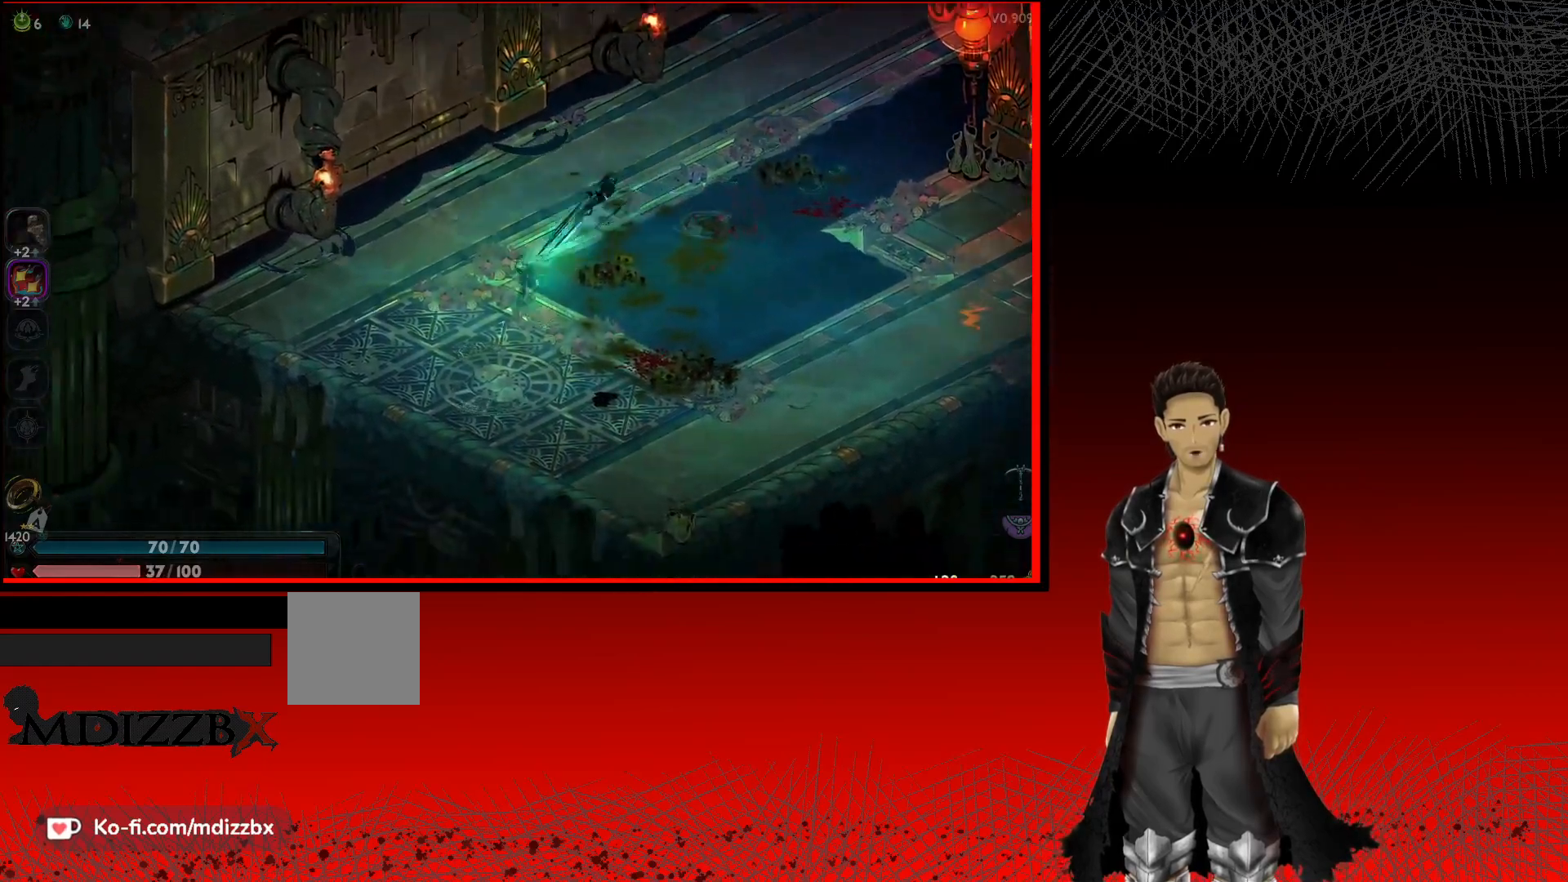
{"buttons": [], "left_stick": "down-right", "right_stick": "center", "events": [[67, "left_stick", "down"], [167, "left_stick", "down-right"]]}
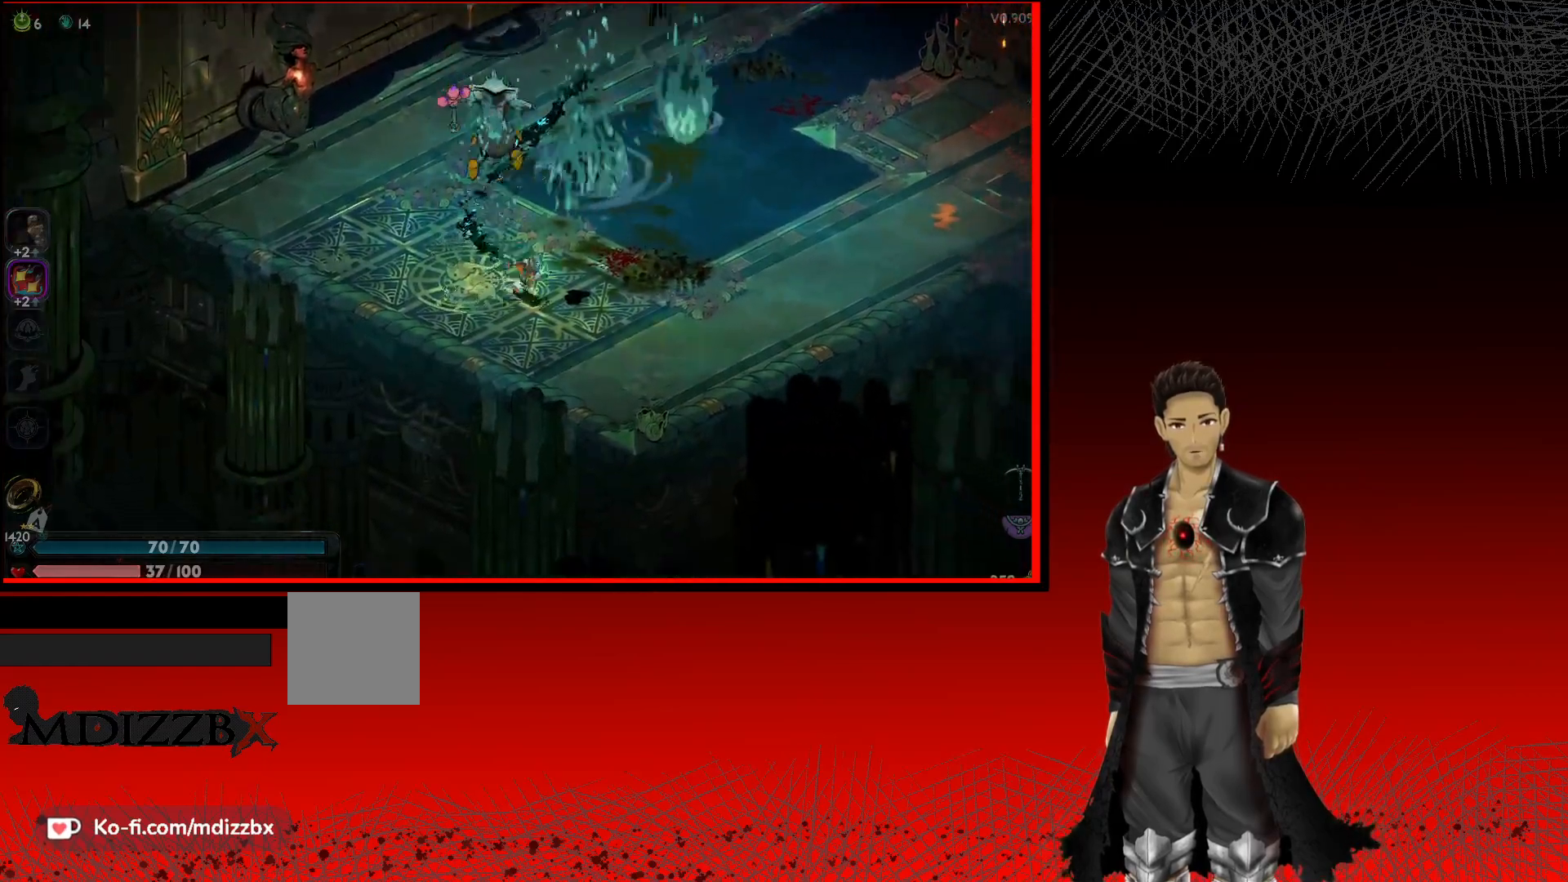
{"buttons": [], "left_stick": "up", "right_stick": "center", "events": [[83, "A", "down"], [283, "left_stick", "right"], [367, "A", "up"], [467, "left_stick", "up"]]}
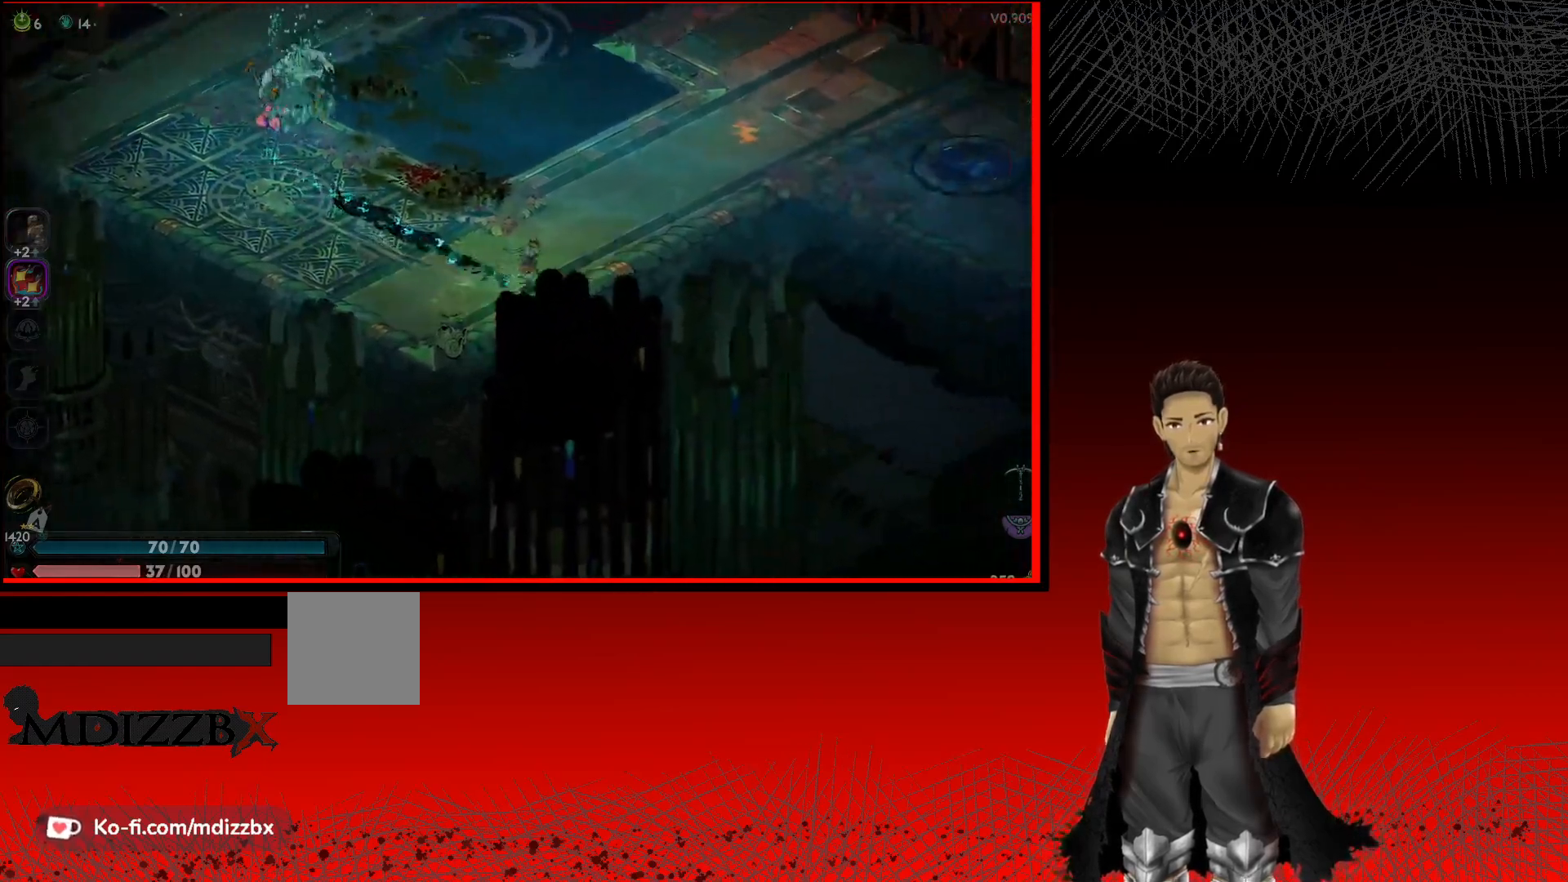
{"buttons": ["X"], "left_stick": "up-left", "right_stick": "center", "events": [[100, "left_stick", "up-left"], [317, "X", "down"]]}
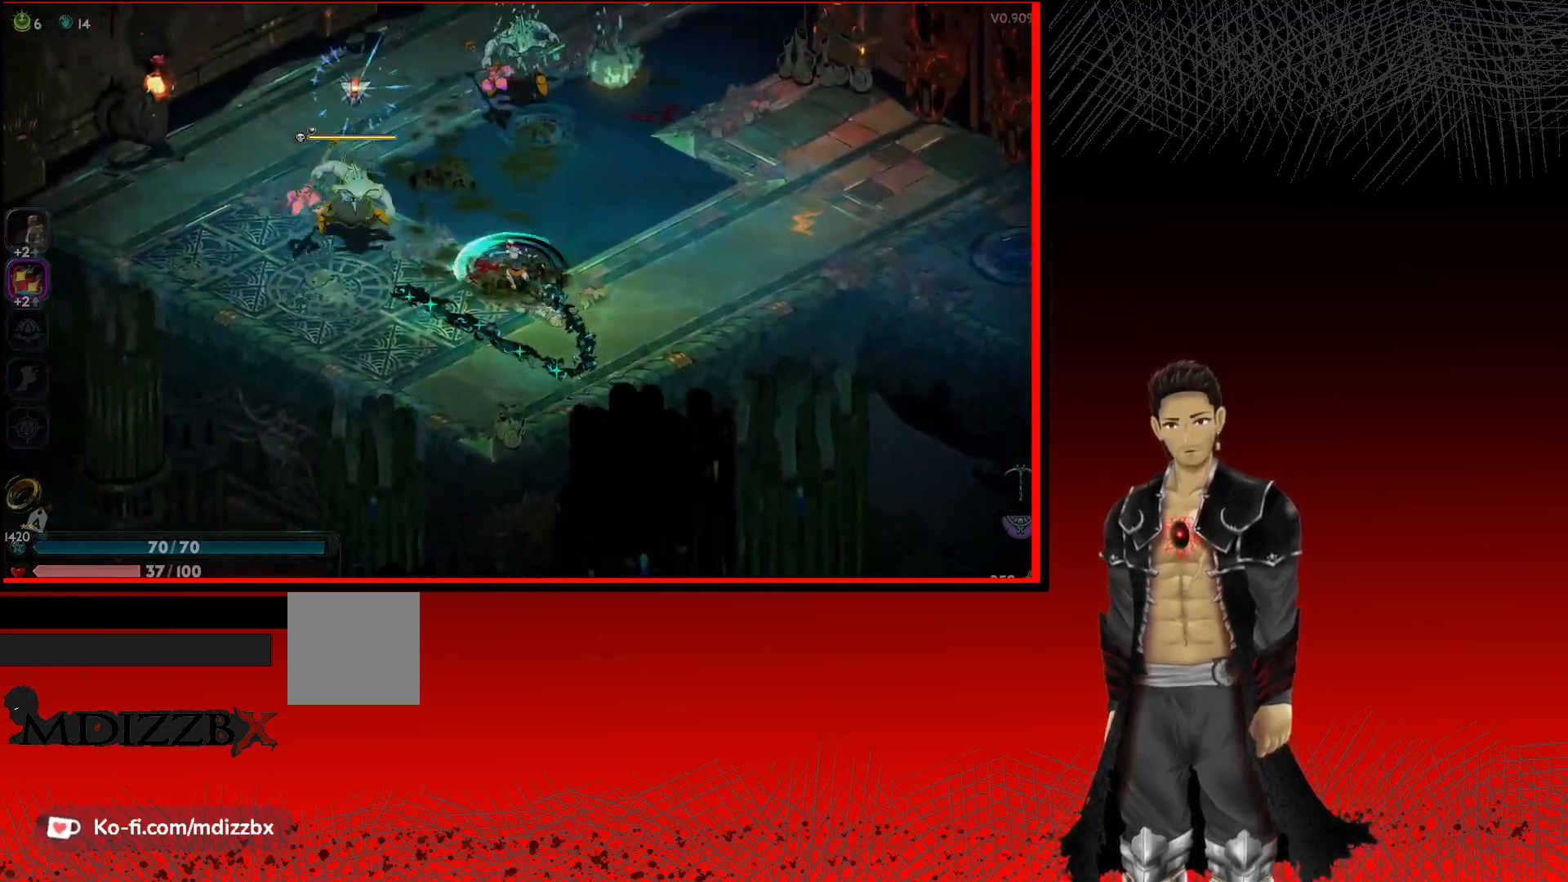
{"buttons": ["X"], "left_stick": "up-left", "right_stick": "center", "events": []}
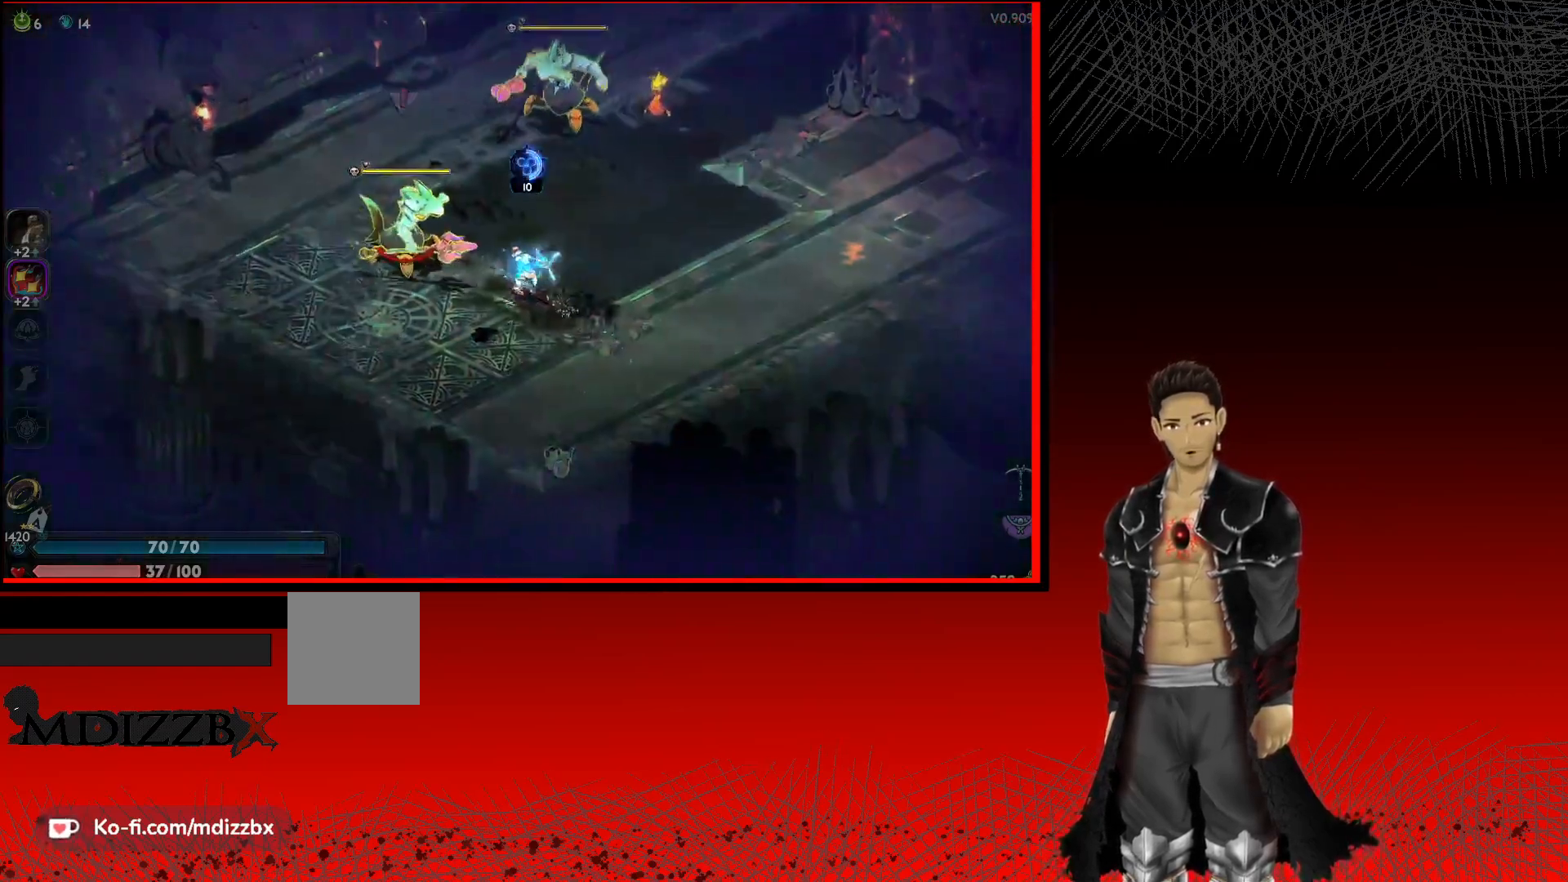
{"buttons": ["X"], "left_stick": "left", "right_stick": "center", "events": [[233, "left_stick", "left"]]}
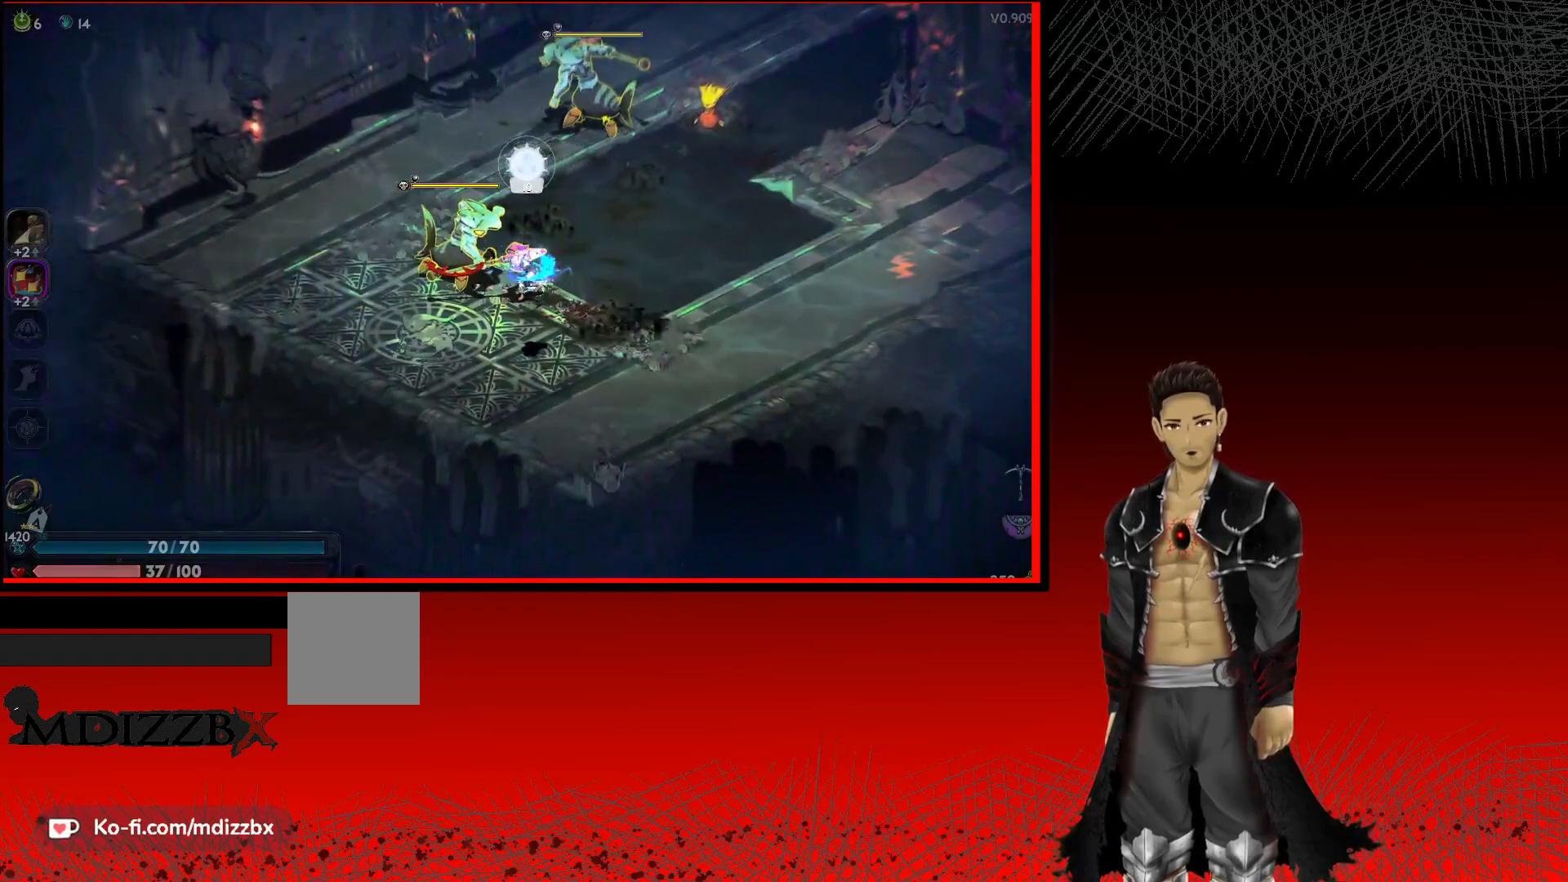
{"buttons": [], "left_stick": "up-left", "right_stick": "center", "events": [[317, "left_stick", "up-left"], [350, "X", "up"]]}